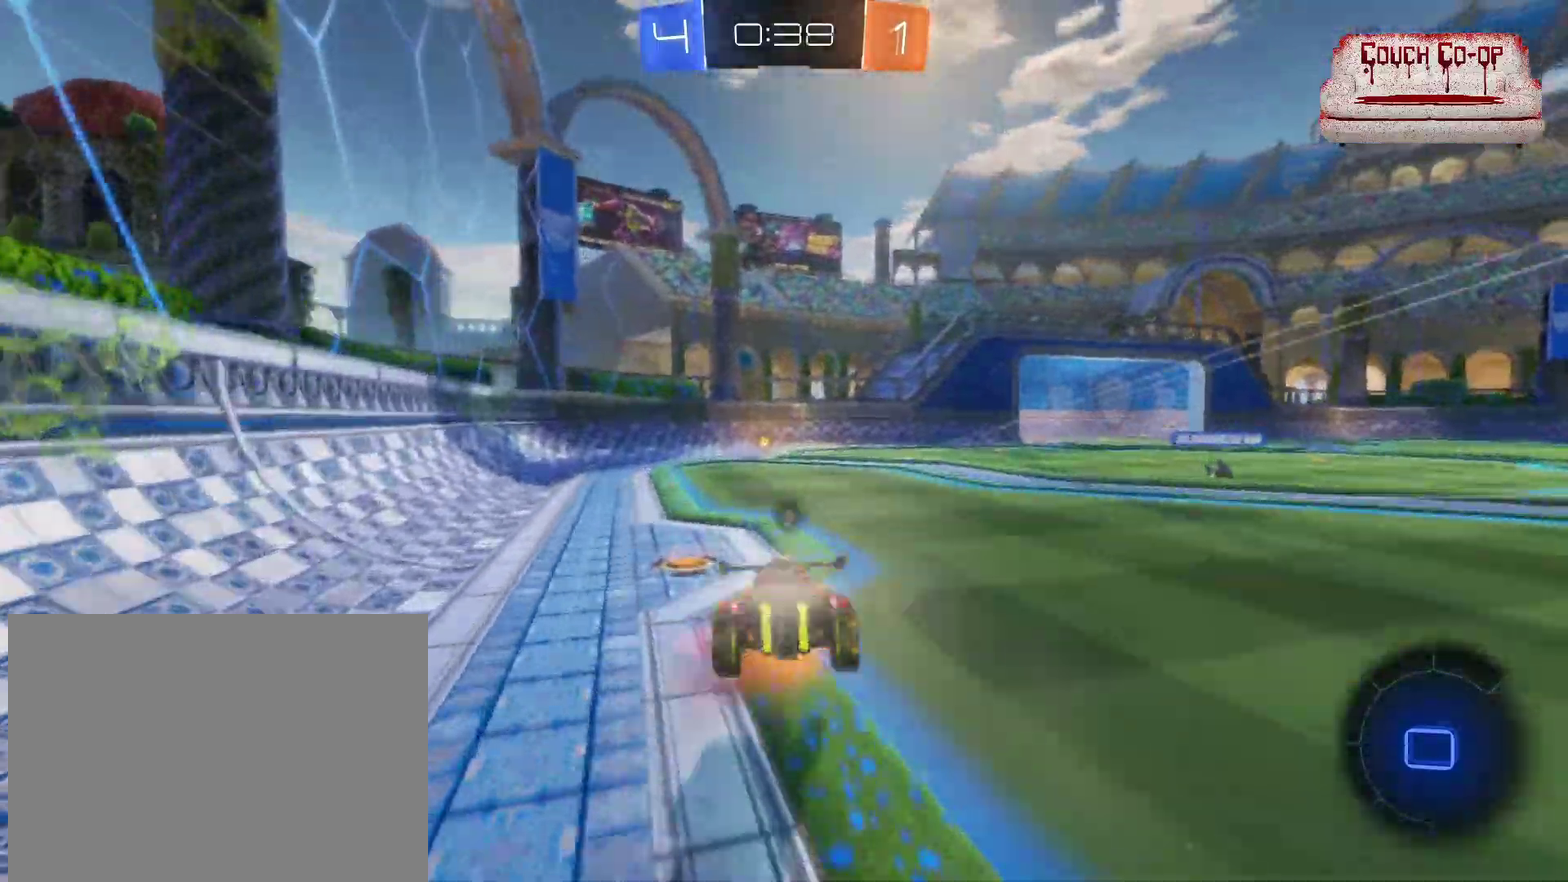
Gameplay with a controller (Xbox layout); each line is a JSON object with the inputs held at the frame after it. "events" lists button and stick changes between this image and that frame as [ms after this image, input, new state], when the widget could be followed in between. Not read: R3 right_stick.
{"buttons": ["R2"], "left_stick": "center", "events": [[33, "A", "up"], [150, "left_stick", "up-right"], [183, "Y", "down"], [267, "Y", "up"], [300, "left_stick", "up"], [367, "left_stick", "center"]]}
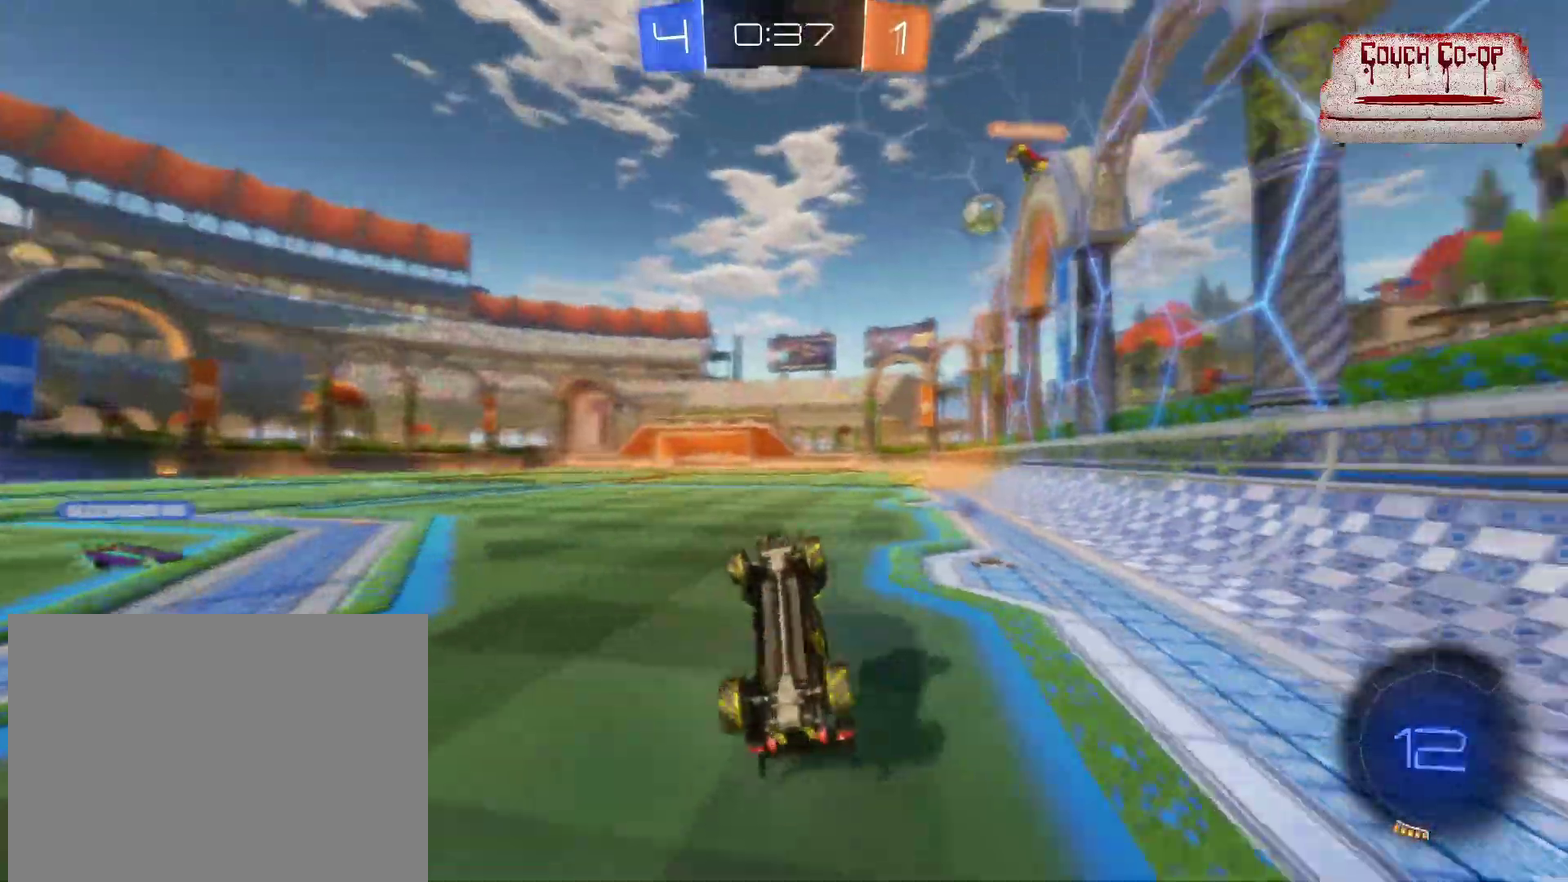
{"buttons": ["R2"], "left_stick": "right", "events": [[400, "left_stick", "right"]]}
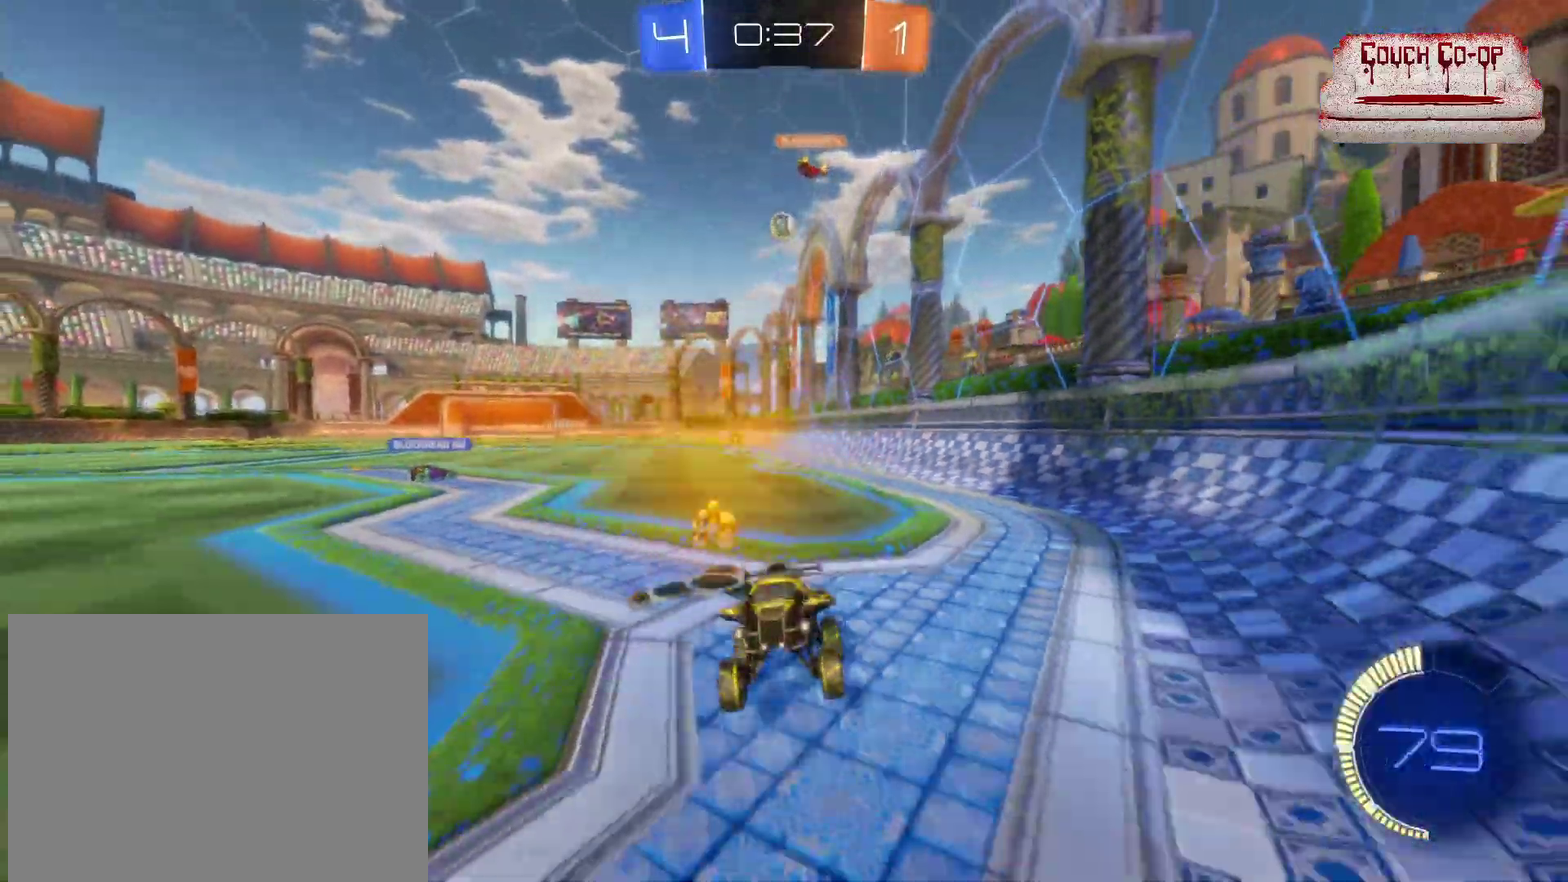
{"buttons": [], "left_stick": "right", "events": [[100, "L1", "down"], [100, "R2", "up"], [183, "L1", "up"], [300, "L2", "down"], [433, "L2", "up"]]}
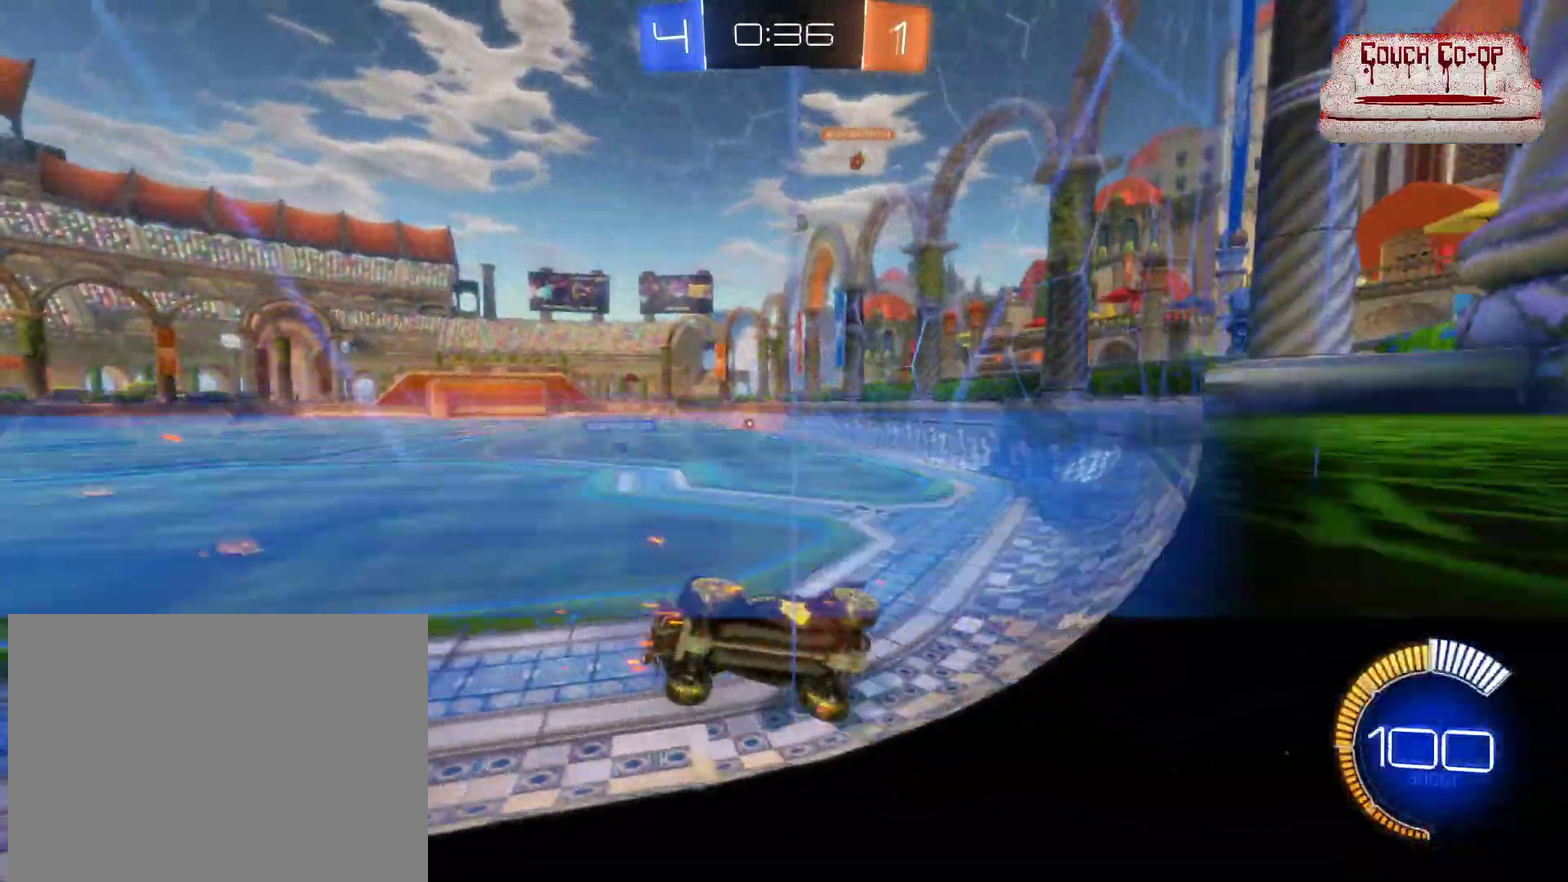
{"buttons": ["R2"], "left_stick": "right", "events": [[317, "R2", "down"]]}
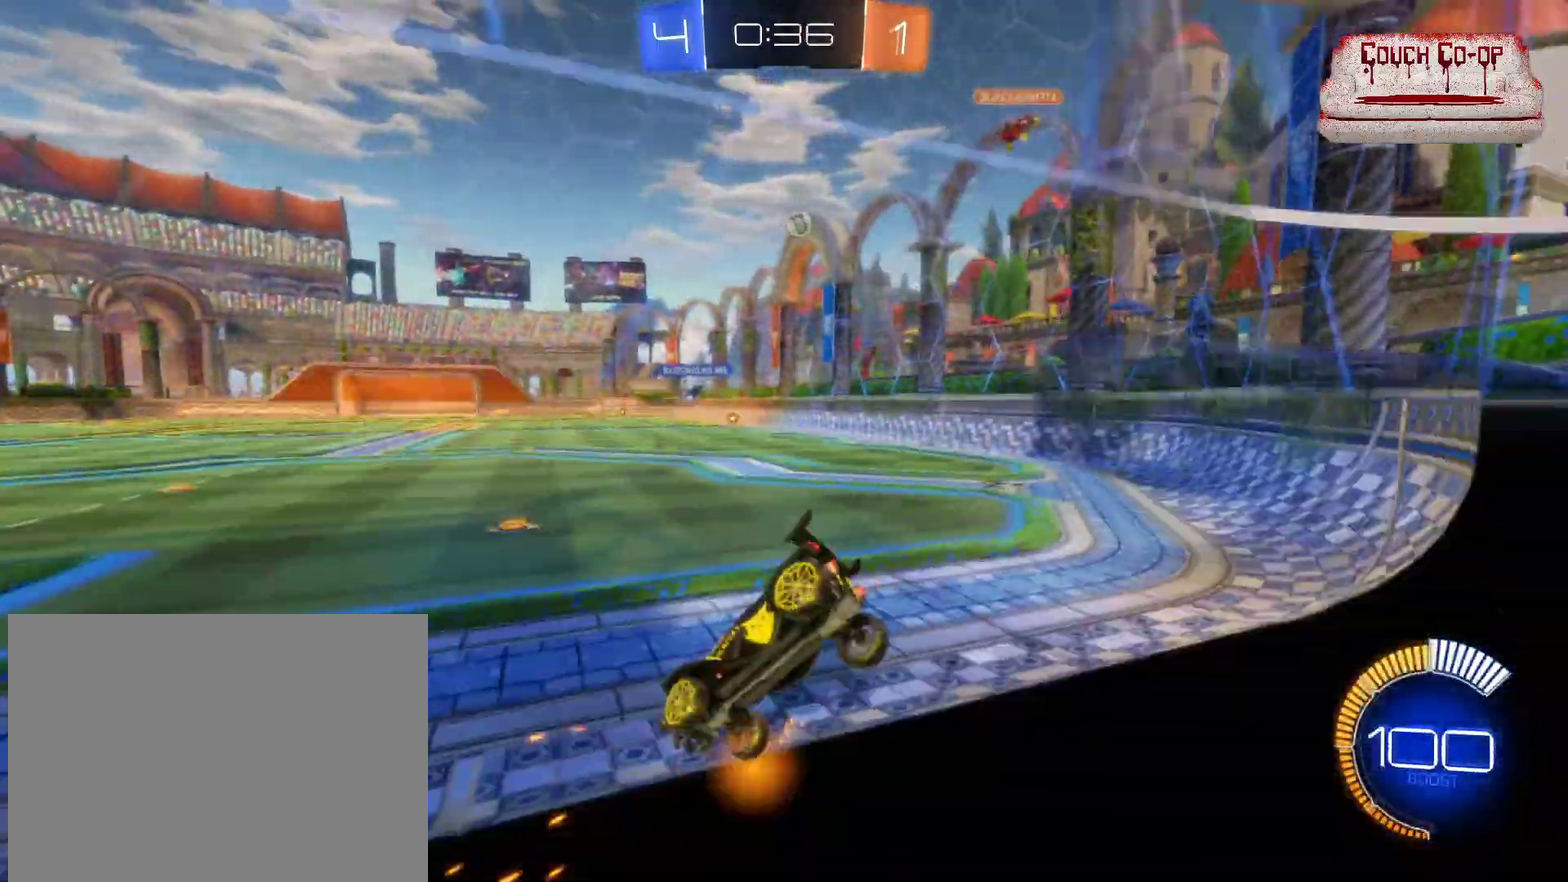
{"buttons": ["R2"], "left_stick": "center", "events": [[350, "left_stick", "center"]]}
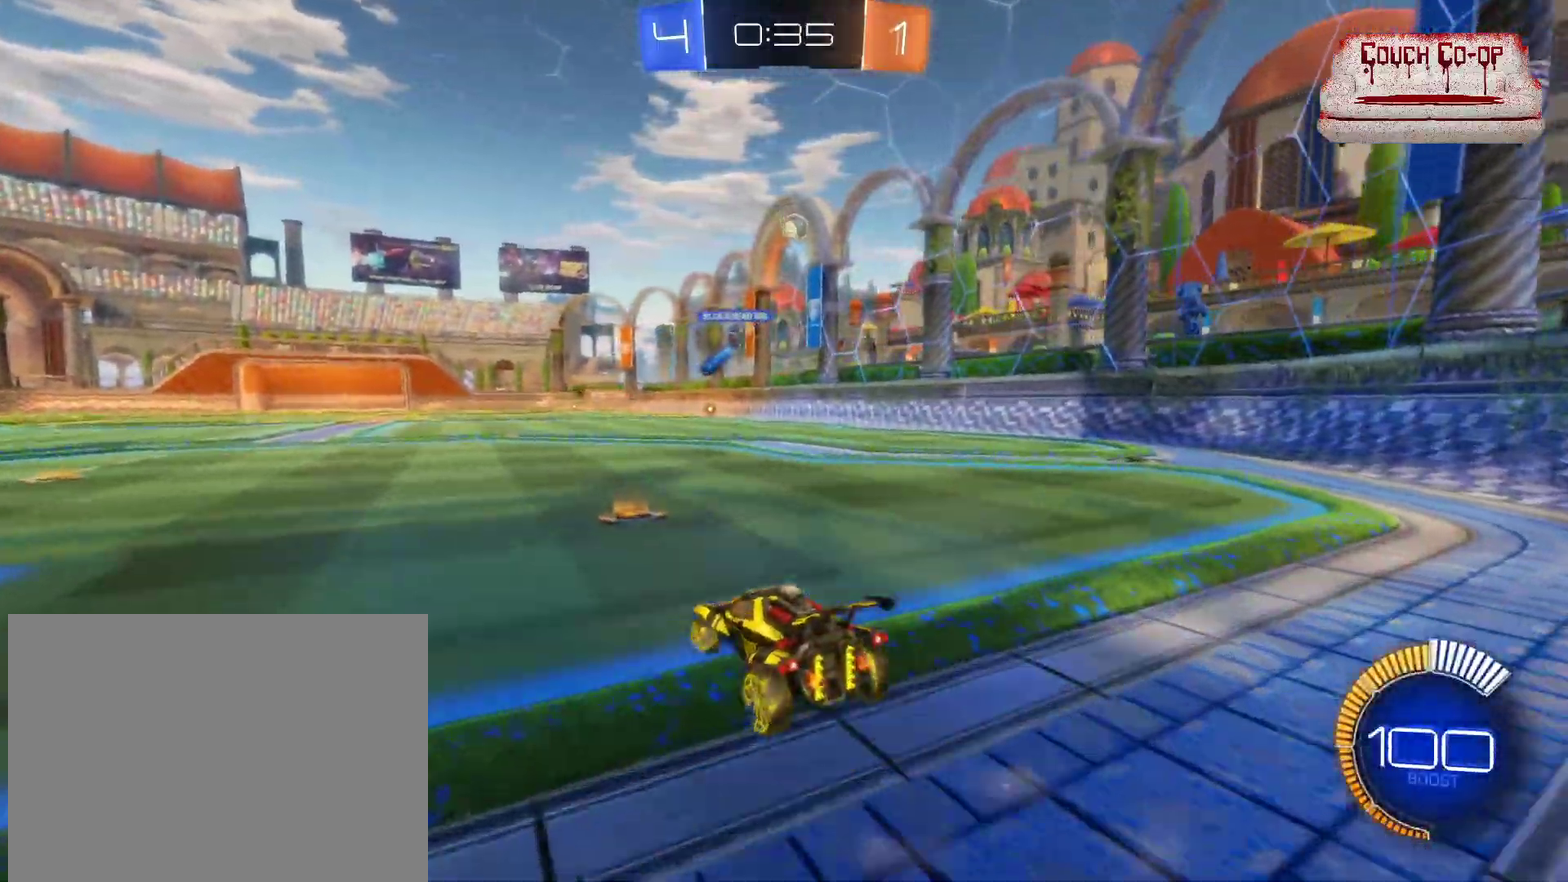
{"buttons": ["R2"], "left_stick": "center", "events": [[233, "left_stick", "down-right"], [400, "left_stick", "center"]]}
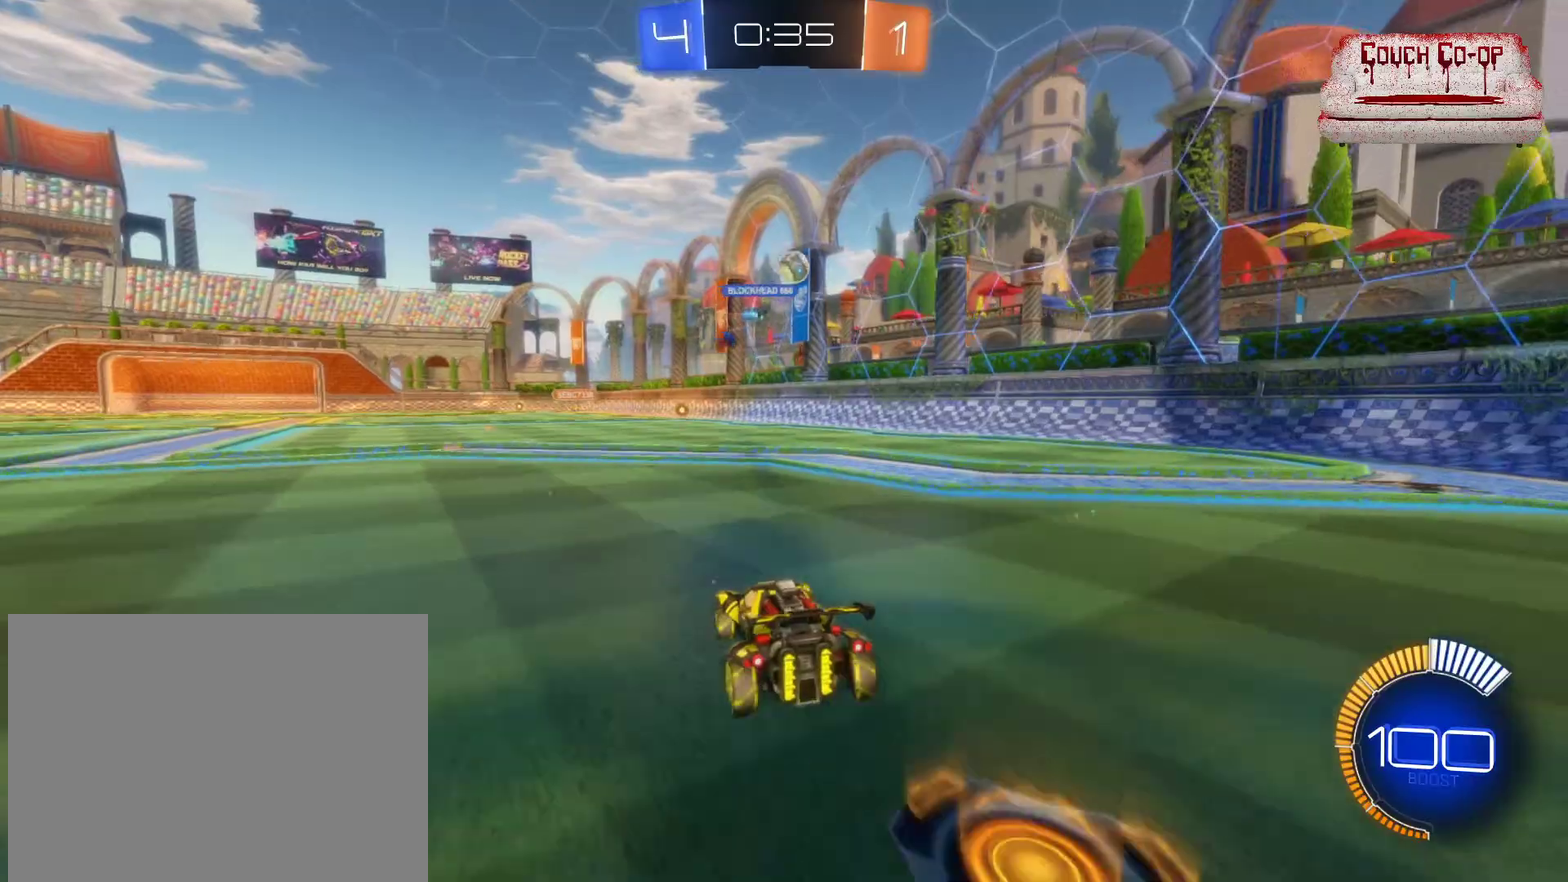
{"buttons": ["R2"], "left_stick": "center", "events": []}
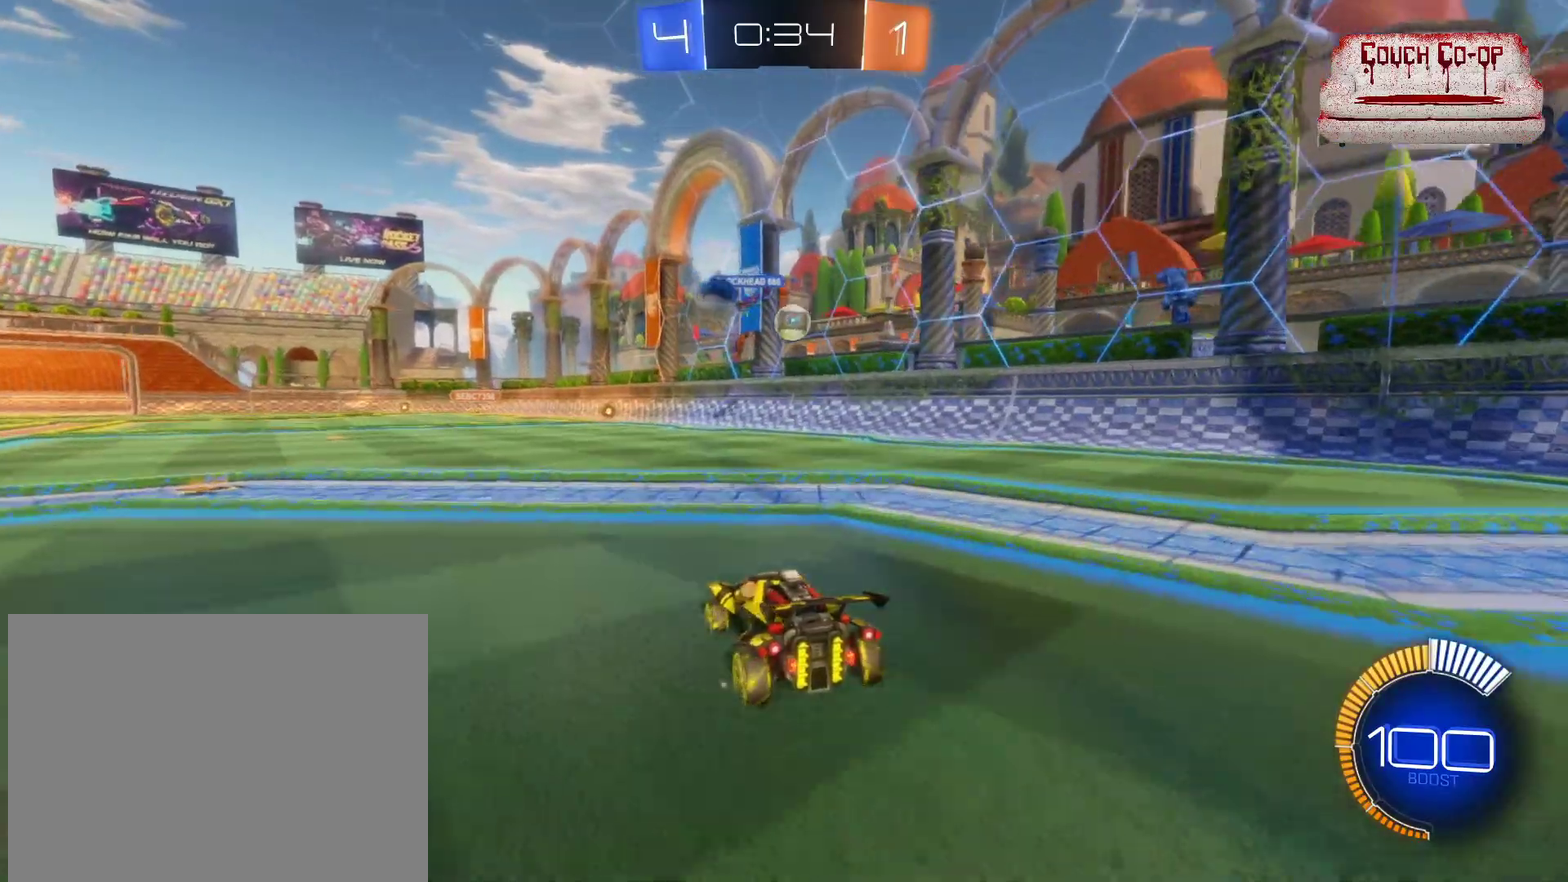
{"buttons": ["B", "R2"], "left_stick": "center", "events": [[17, "R2", "up"], [50, "left_stick", "down-right"], [150, "left_stick", "center"], [200, "left_stick", "left"], [283, "R2", "down"], [300, "B", "down"], [450, "left_stick", "center"]]}
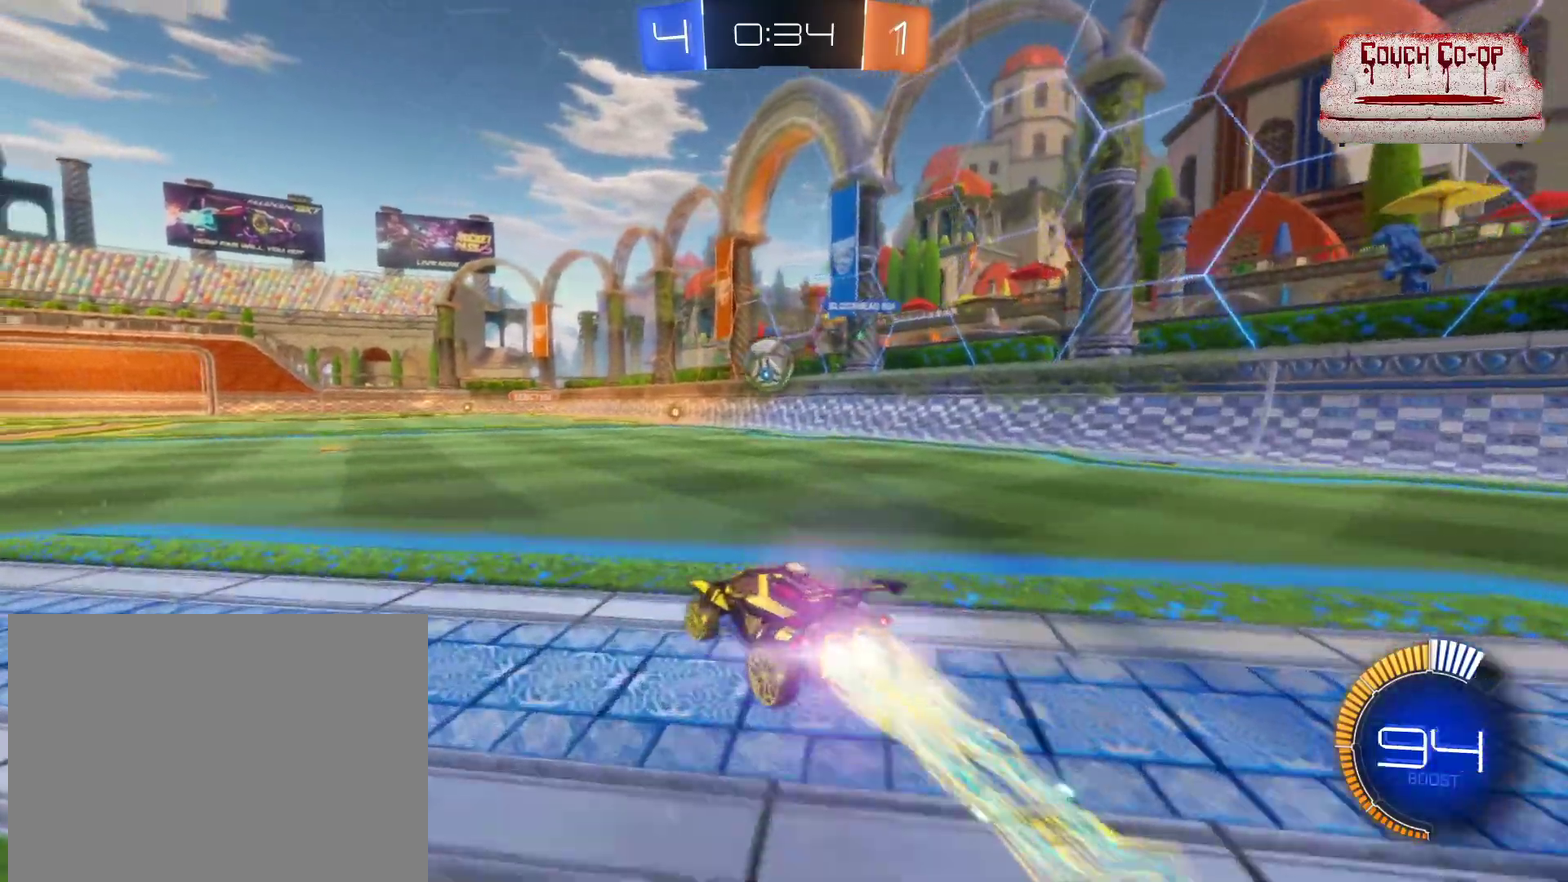
{"buttons": ["R2"], "left_stick": "center", "events": [[133, "left_stick", "down-right"], [250, "A", "down"], [333, "left_stick", "down"], [433, "A", "up"], [450, "left_stick", "center"], [483, "B", "up"]]}
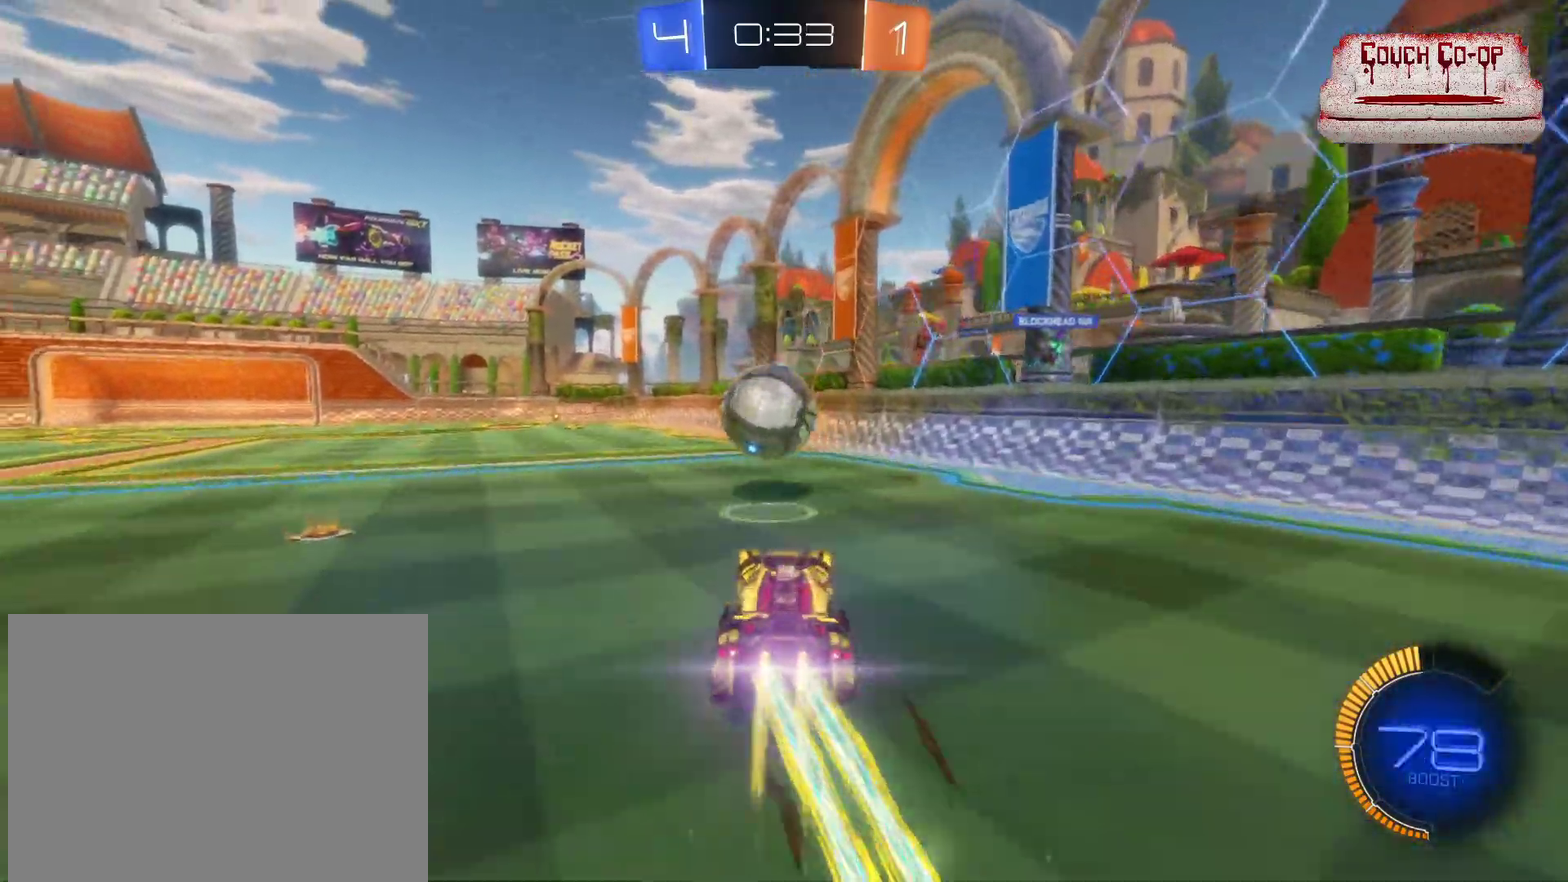
{"buttons": ["R2"], "left_stick": "left", "events": [[100, "left_stick", "left"], [117, "L1", "down"], [217, "A", "down"], [367, "A", "up"], [483, "L1", "up"]]}
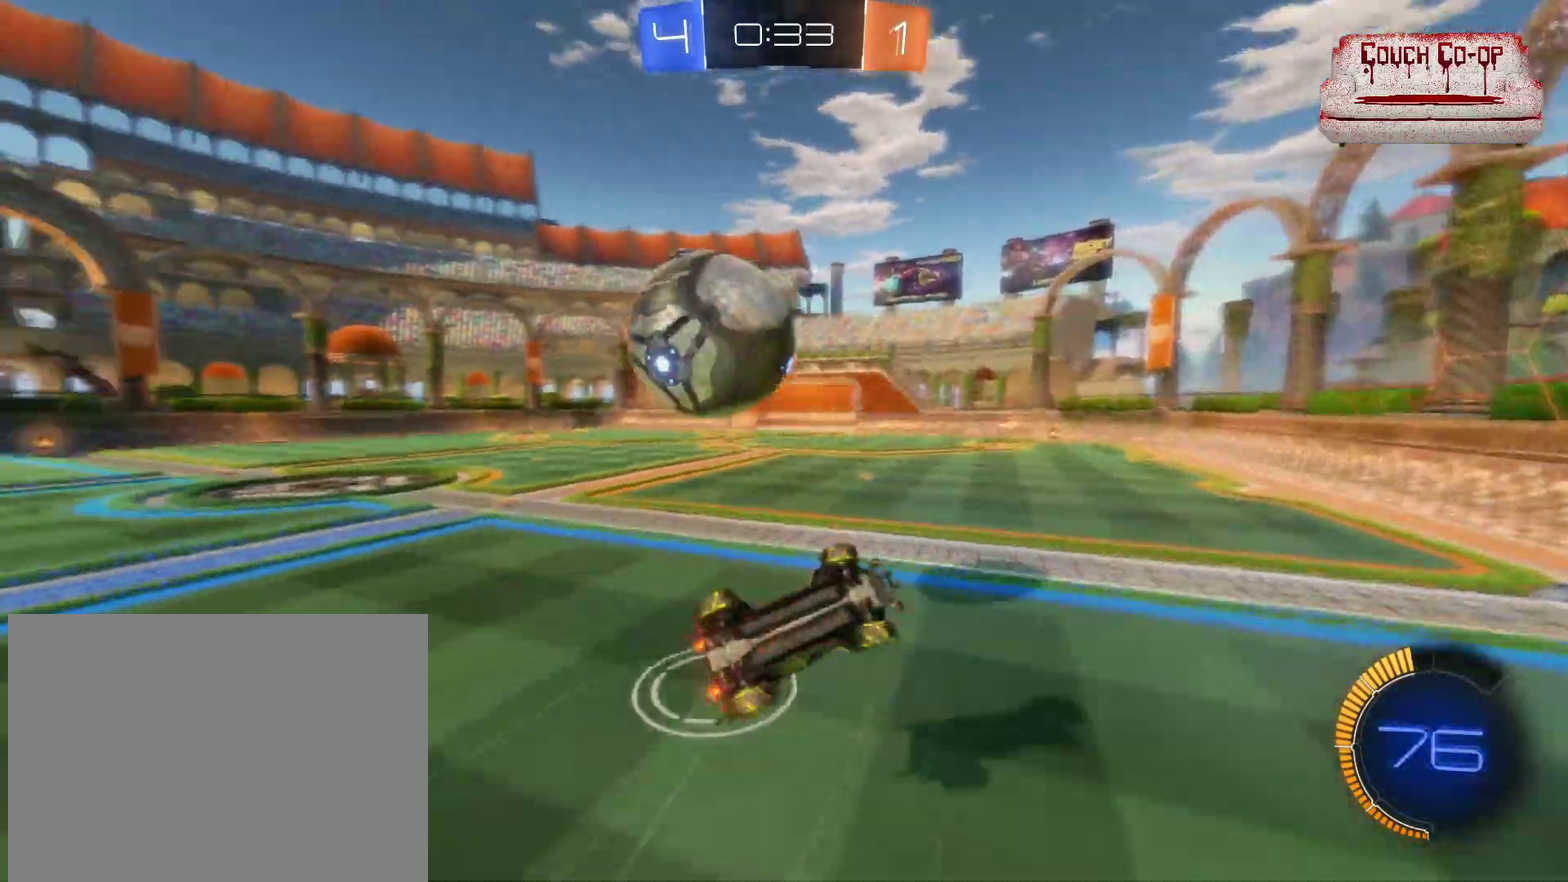
{"buttons": [], "left_stick": "left", "events": [[367, "R2", "up"]]}
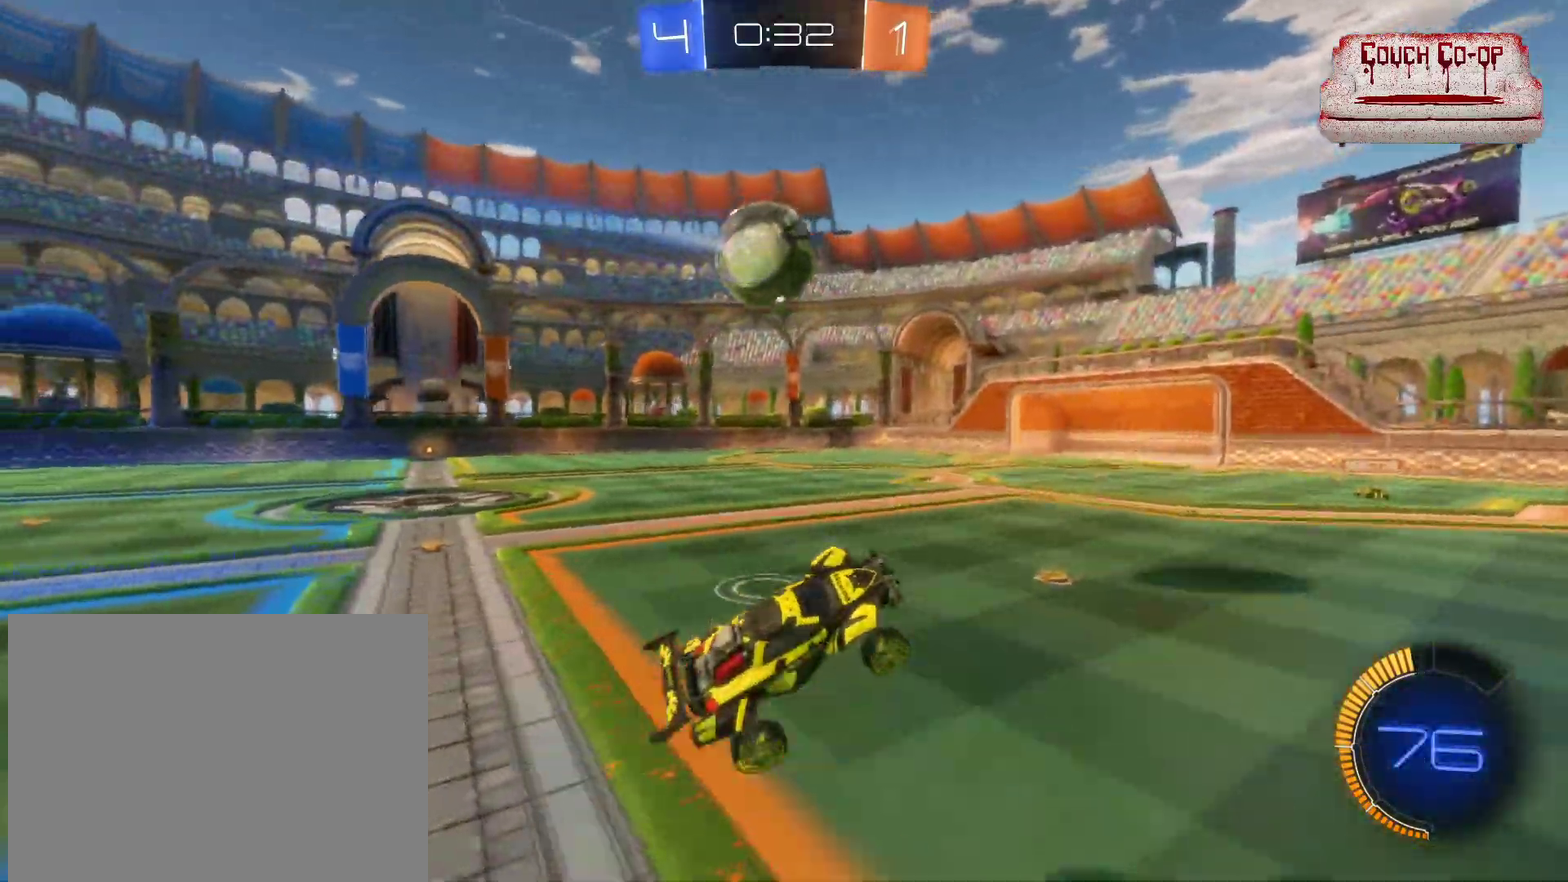
{"buttons": ["R2"], "left_stick": "center", "events": [[283, "R2", "down"], [367, "left_stick", "center"]]}
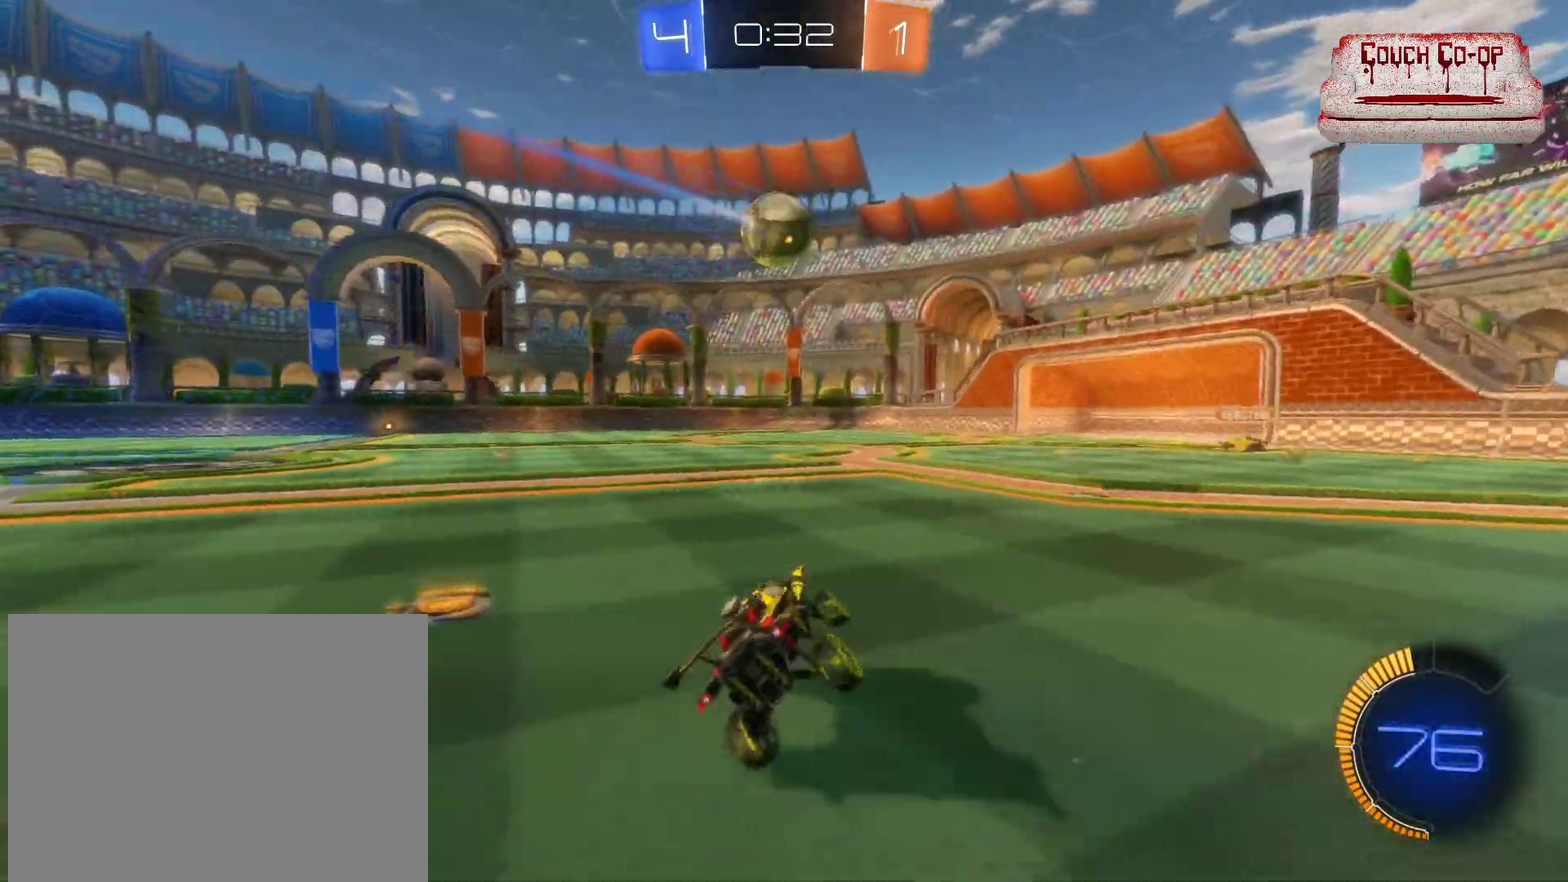
{"buttons": ["R2"], "left_stick": "left", "events": [[417, "left_stick", "left"]]}
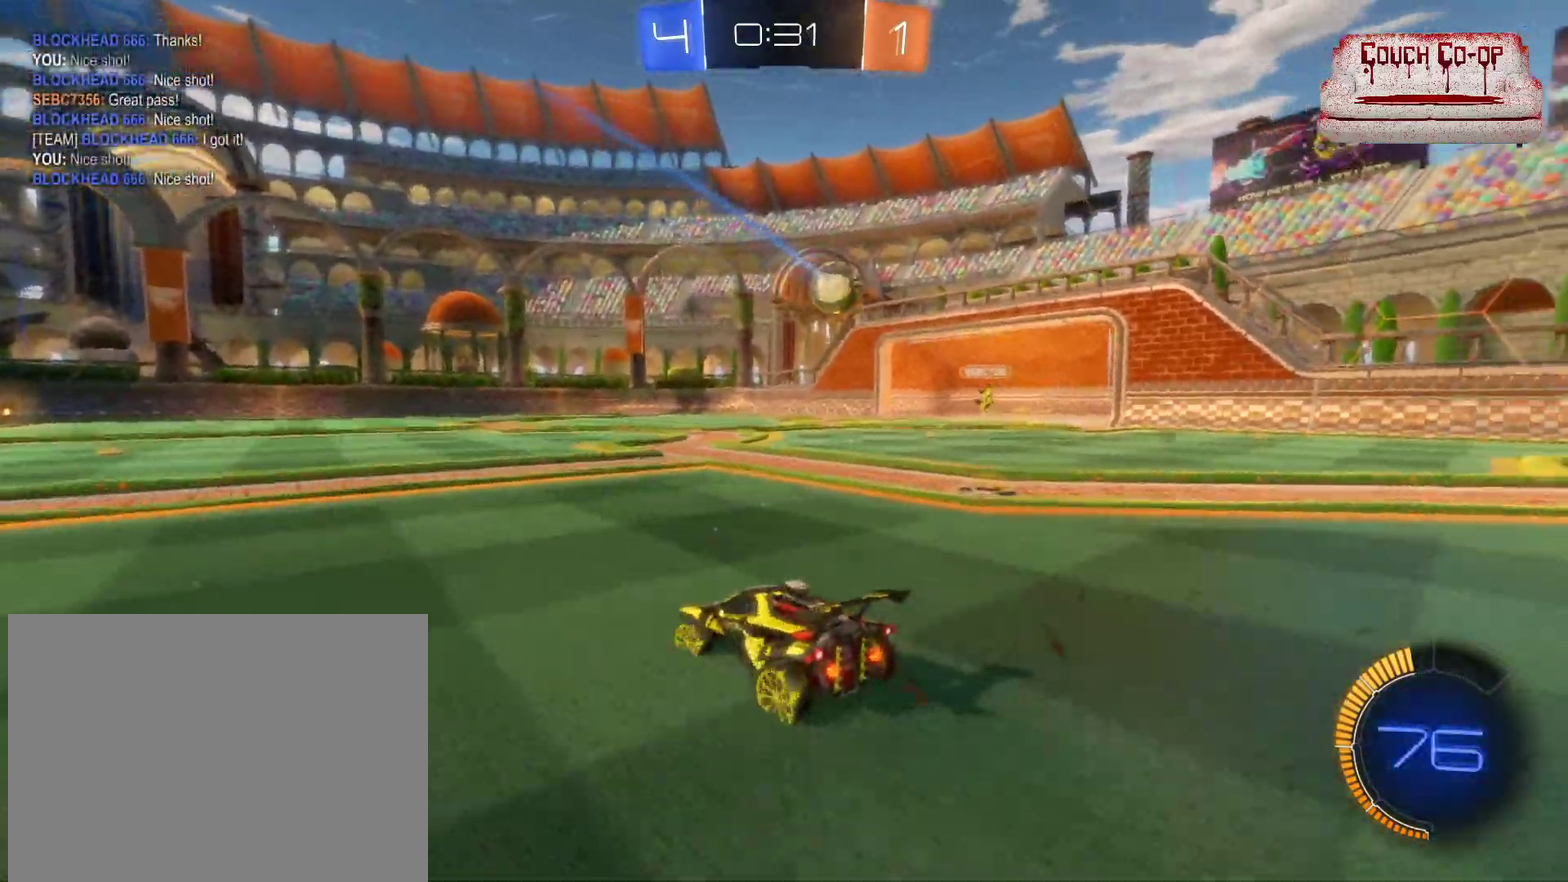
{"buttons": ["R2"], "left_stick": "center", "events": [[100, "left_stick", "center"]]}
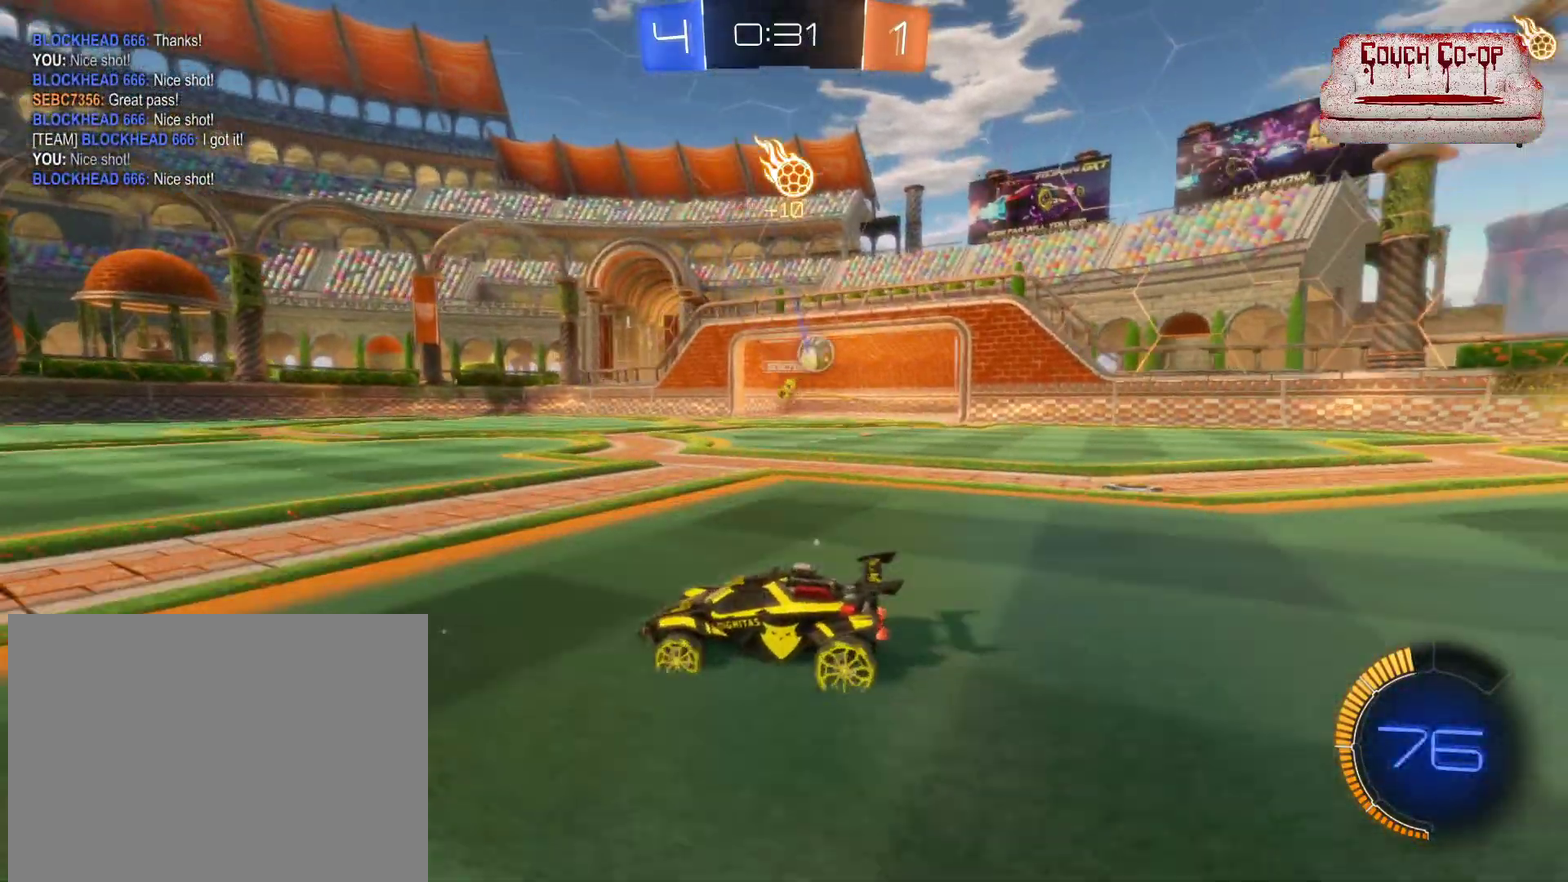
{"buttons": ["R2"], "left_stick": "down-right", "events": [[17, "left_stick", "right"], [83, "left_stick", "down-right"], [267, "left_stick", "center"], [383, "left_stick", "down-right"]]}
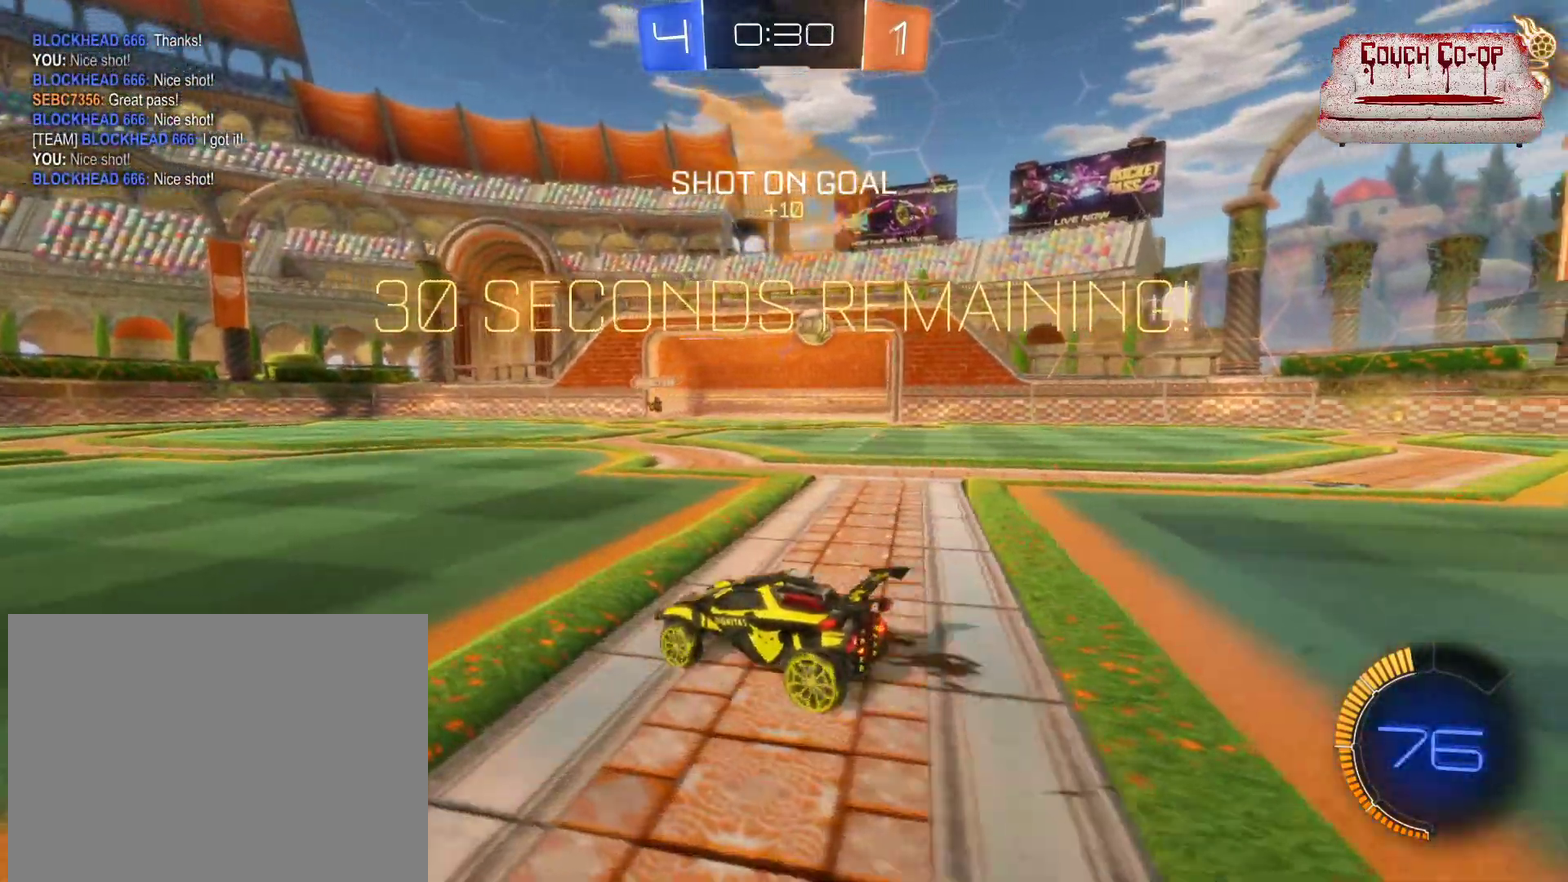
{"buttons": ["B", "R2"], "left_stick": "down-right", "events": [[50, "L1", "down"], [83, "left_stick", "right"], [117, "B", "down"], [150, "L1", "up"], [167, "left_stick", "down-right"]]}
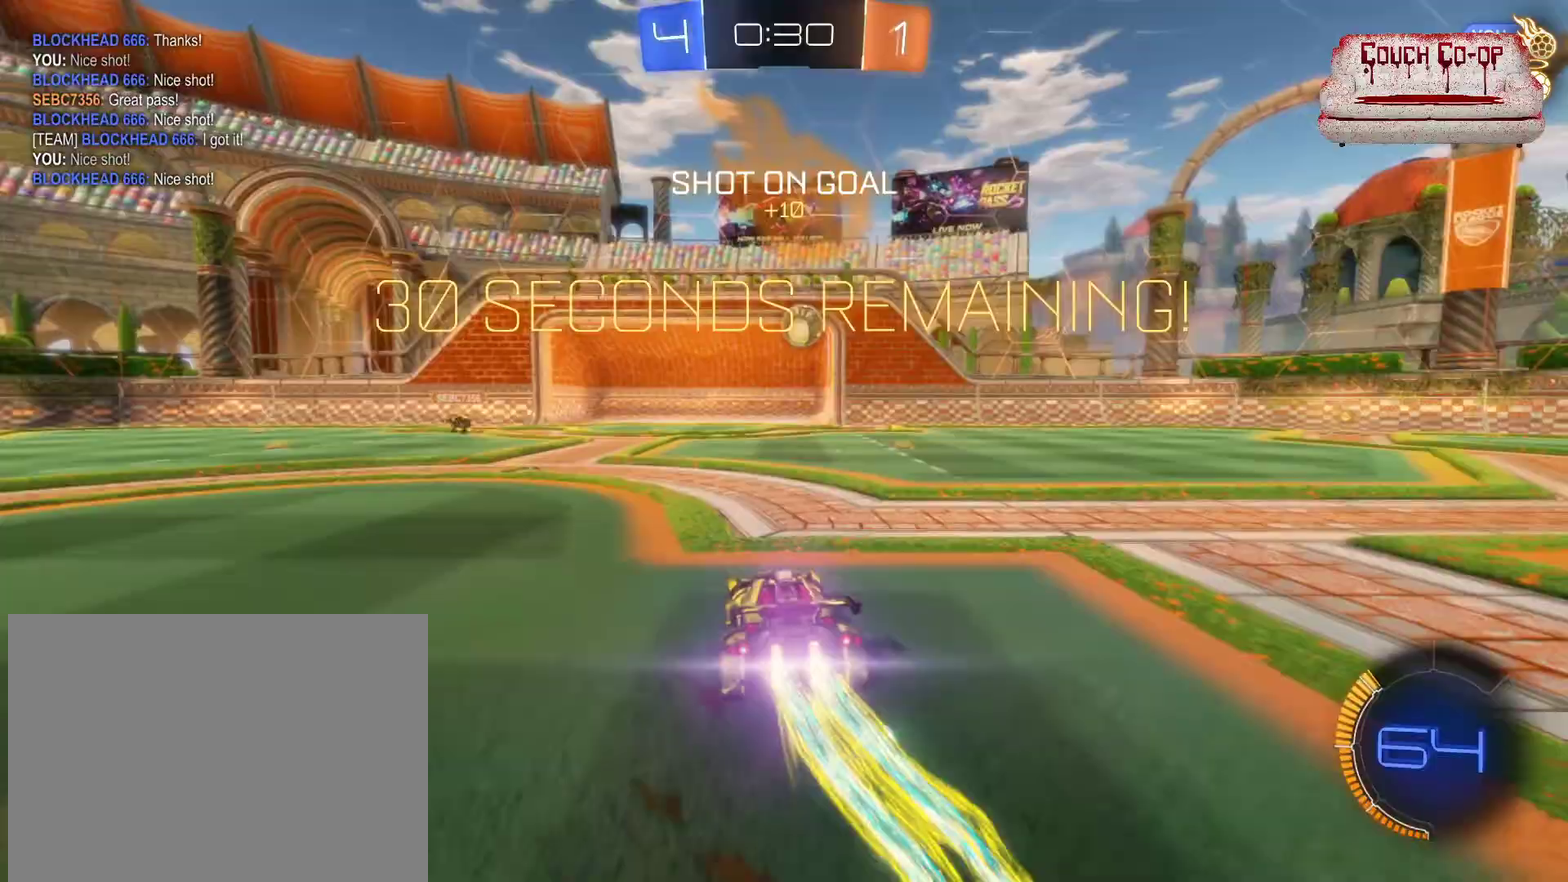
{"buttons": ["B", "R2"], "left_stick": "center", "events": [[117, "left_stick", "center"], [317, "left_stick", "left"], [400, "left_stick", "center"]]}
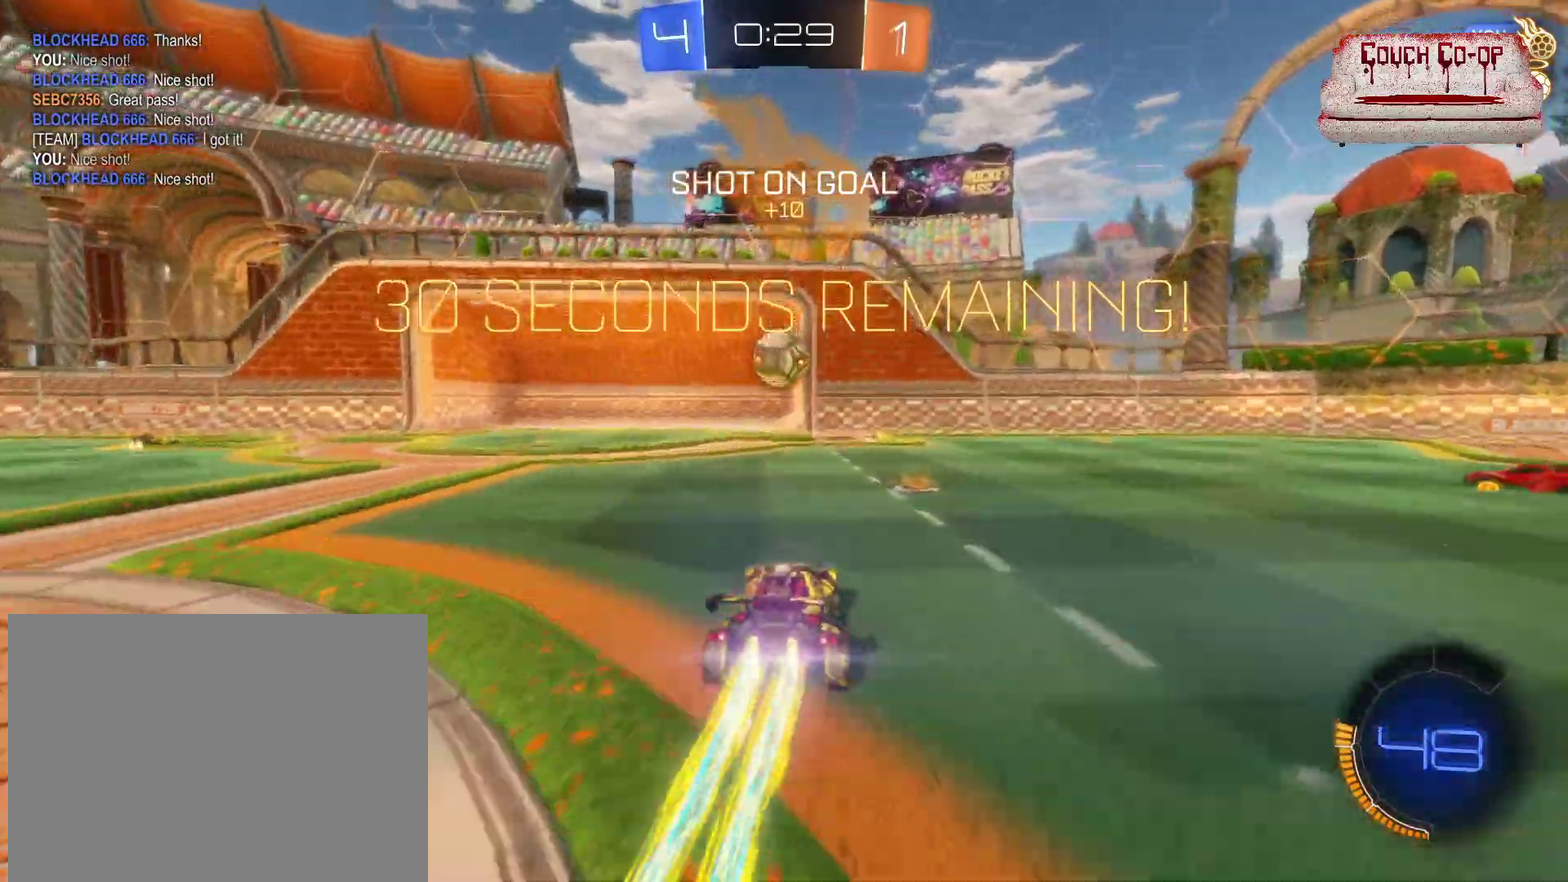
{"buttons": ["R2"], "left_stick": "center", "events": [[150, "A", "down"], [167, "left_stick", "down-right"], [283, "L1", "down"], [367, "left_stick", "right"], [433, "A", "up"], [450, "L1", "up"], [467, "left_stick", "center"], [500, "B", "up"]]}
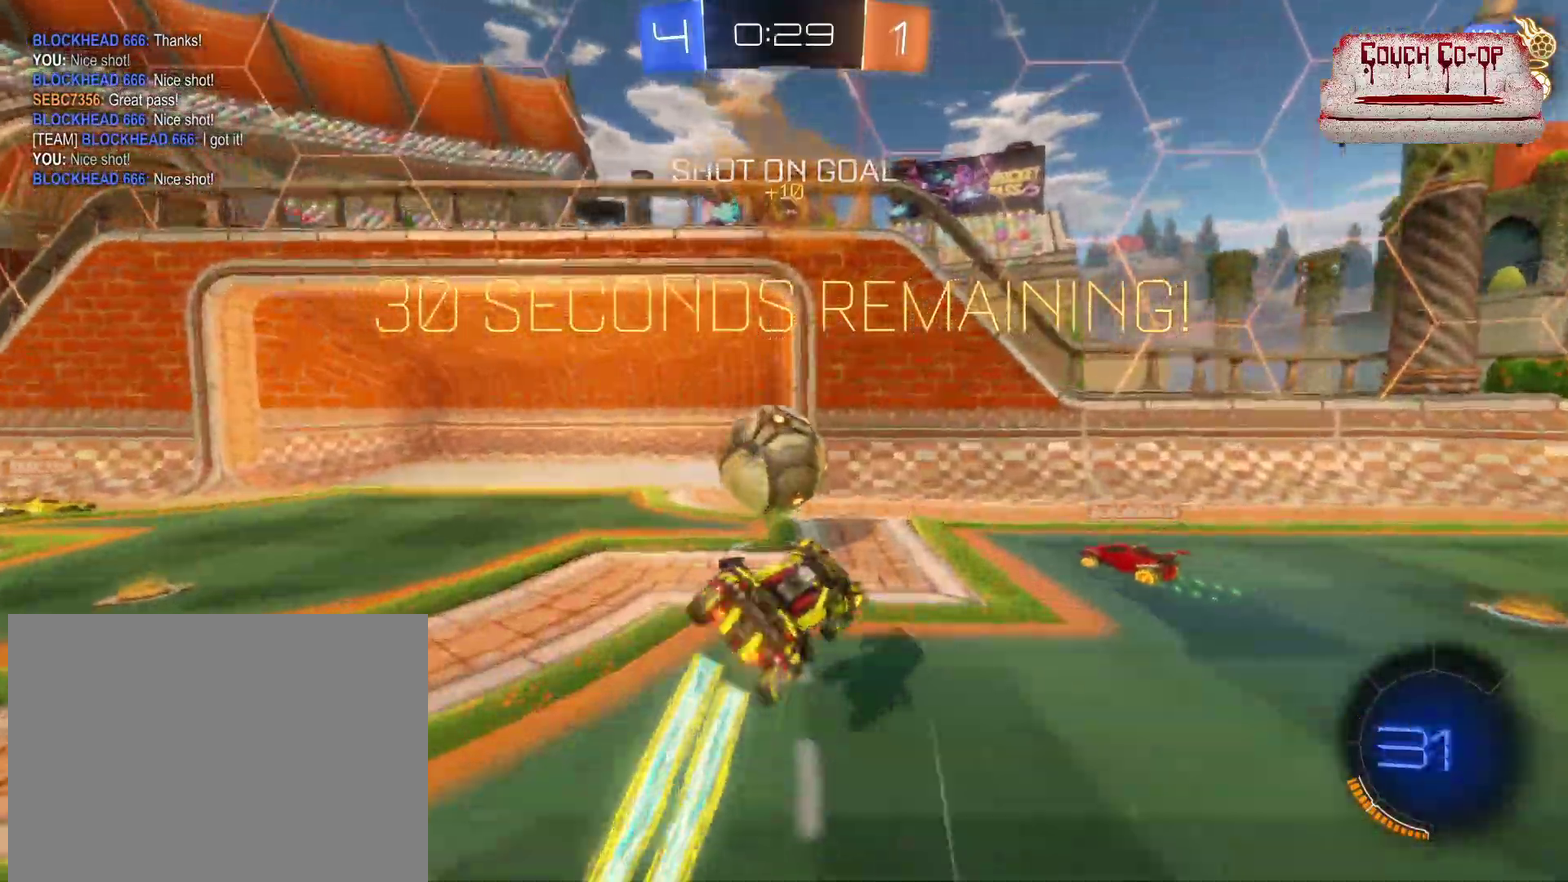
{"buttons": ["L1", "R2"], "left_stick": "up-left", "events": [[150, "left_stick", "up-left"], [167, "L1", "down"], [217, "A", "down"], [367, "A", "up"]]}
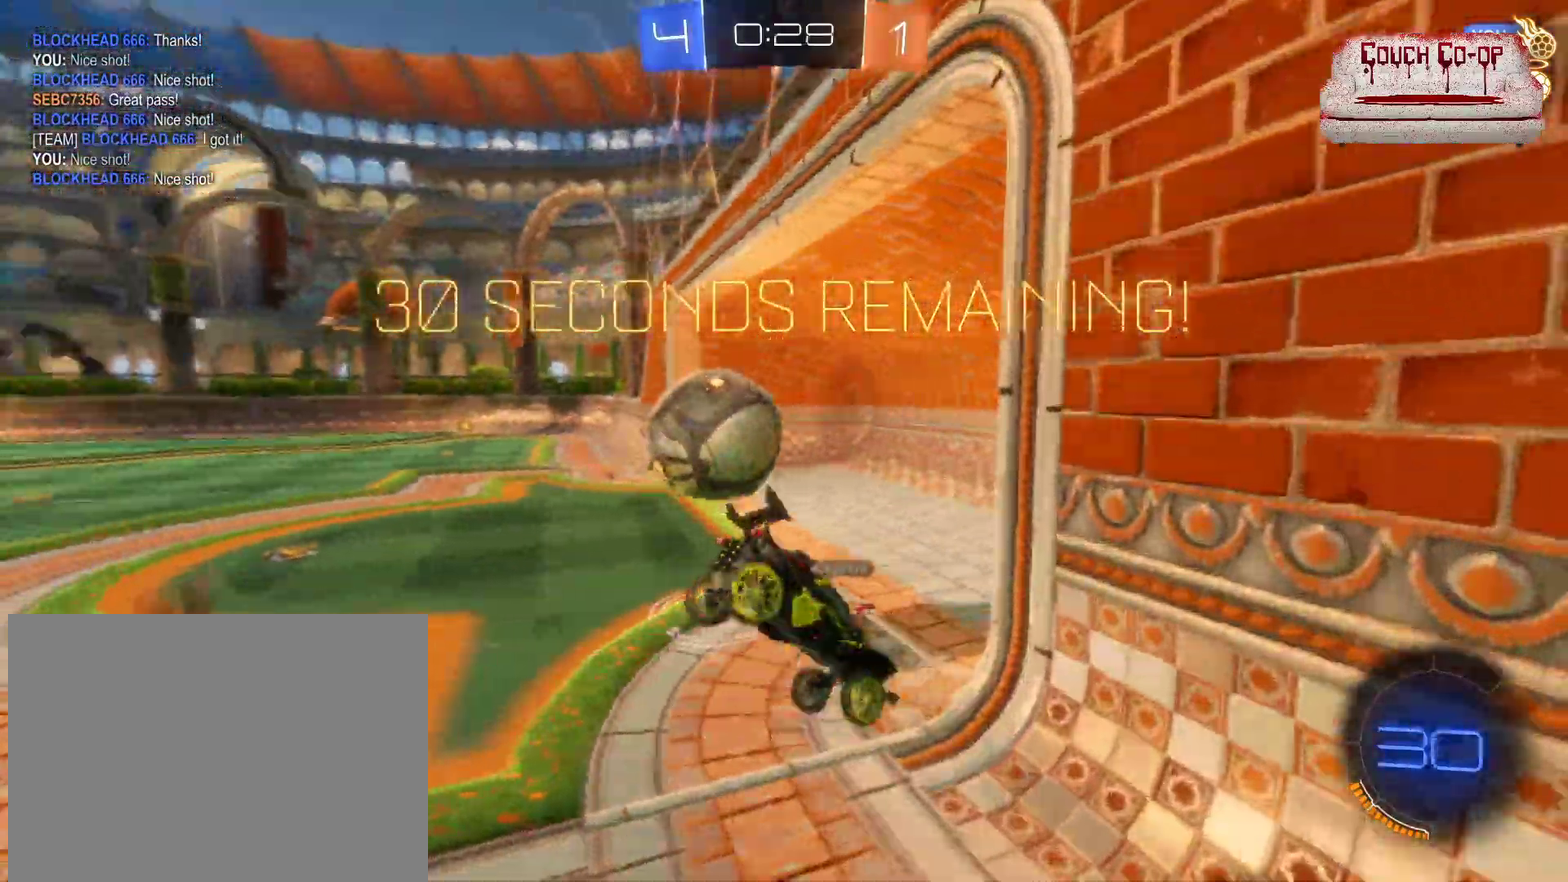
{"buttons": [], "left_stick": "center", "events": [[50, "R2", "up"], [67, "left_stick", "left"], [383, "L1", "up"], [417, "left_stick", "center"]]}
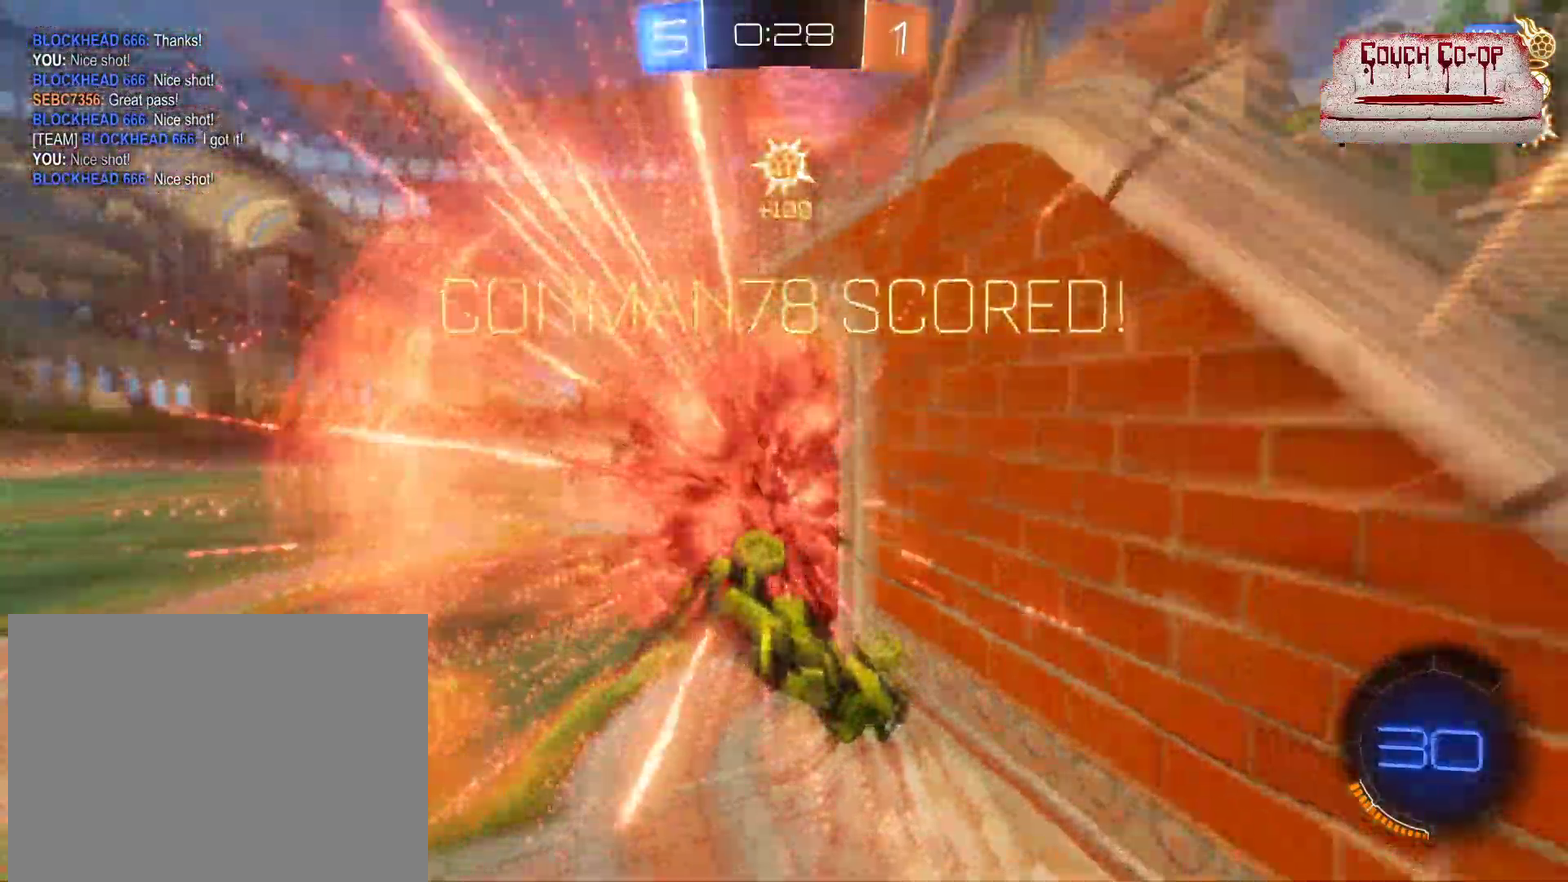
{"buttons": [], "left_stick": "center", "events": []}
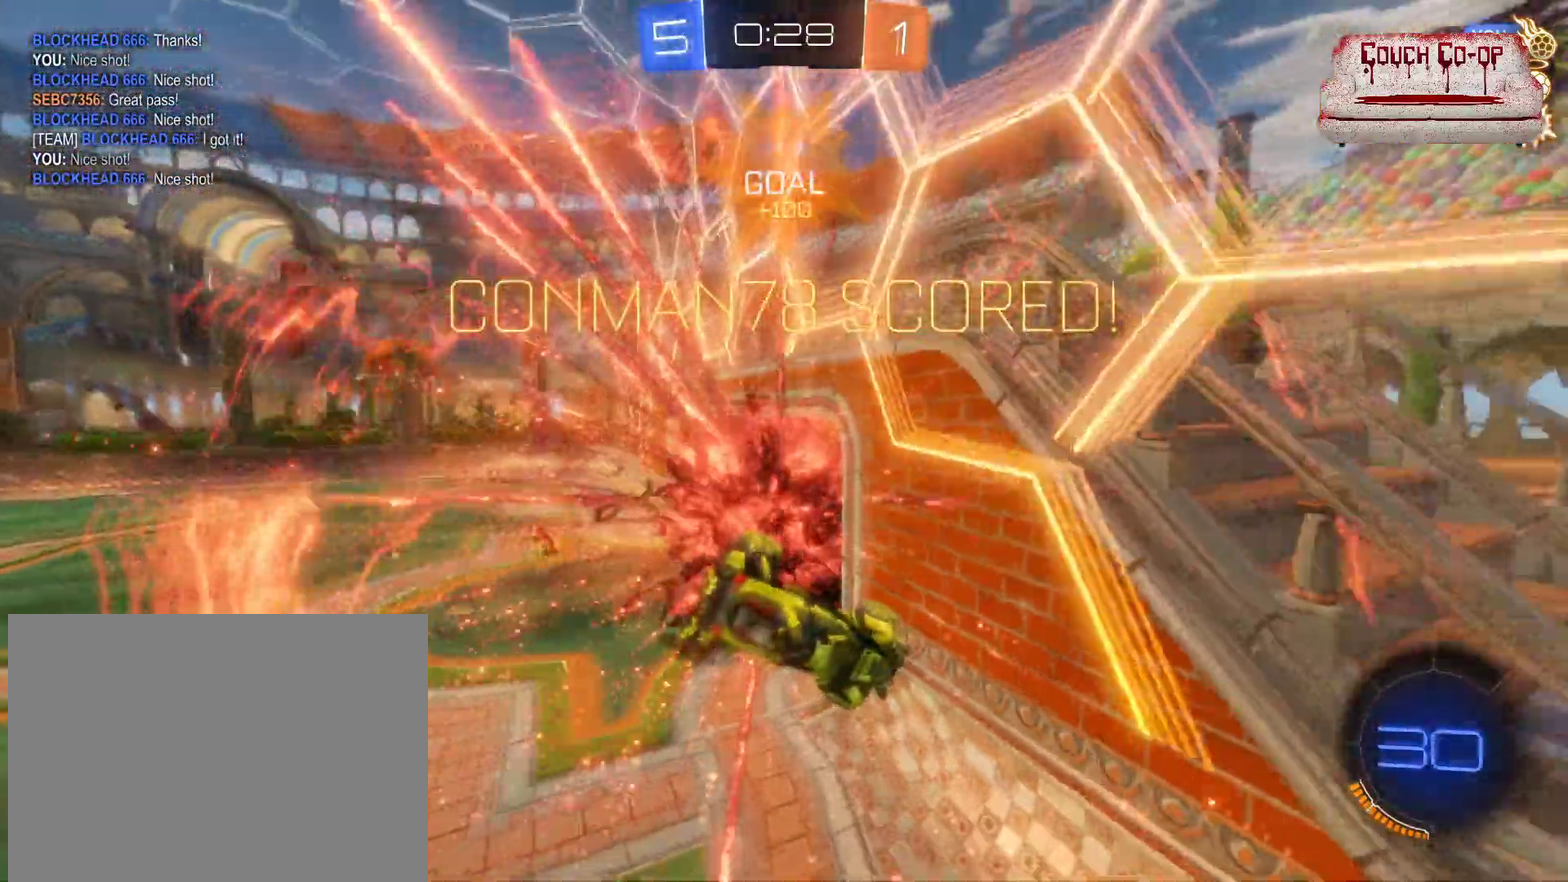
{"buttons": [], "left_stick": "center", "events": []}
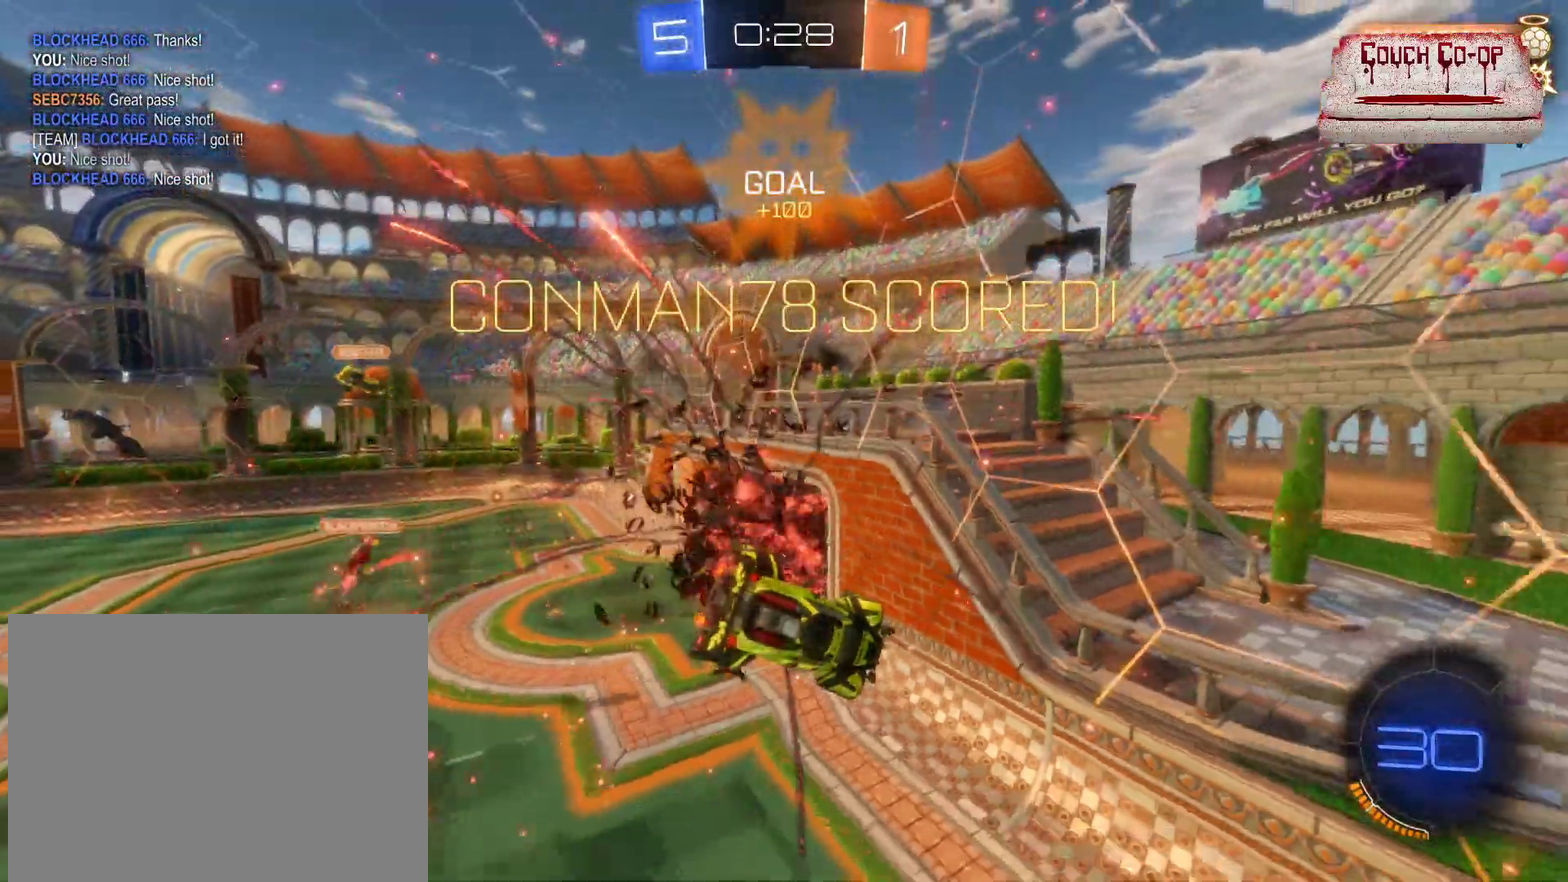
{"buttons": [], "left_stick": "center", "events": []}
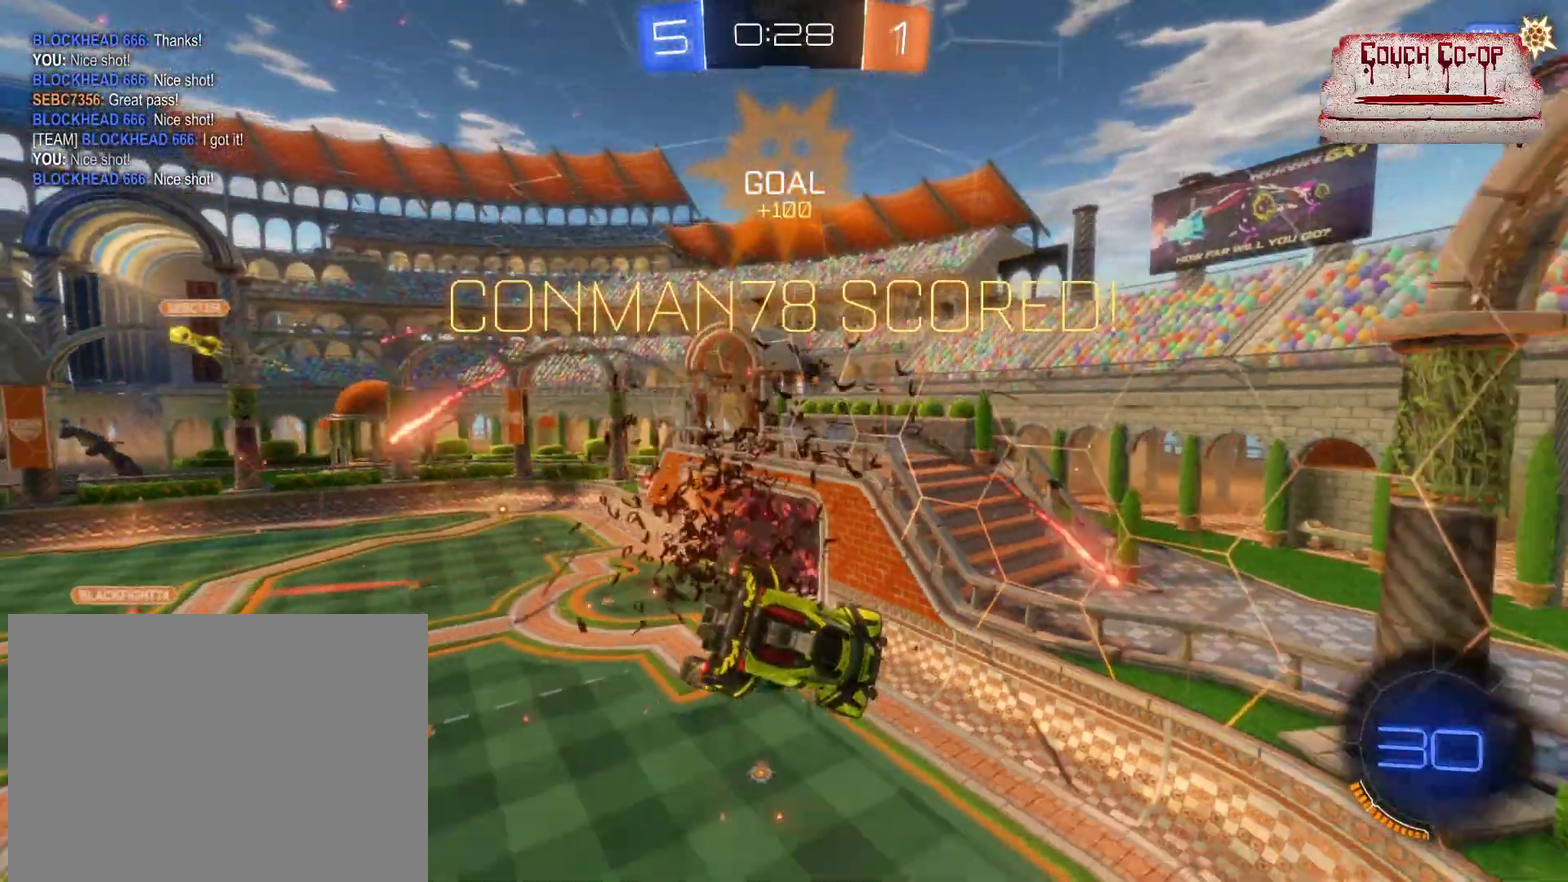
{"buttons": [], "left_stick": "center", "events": []}
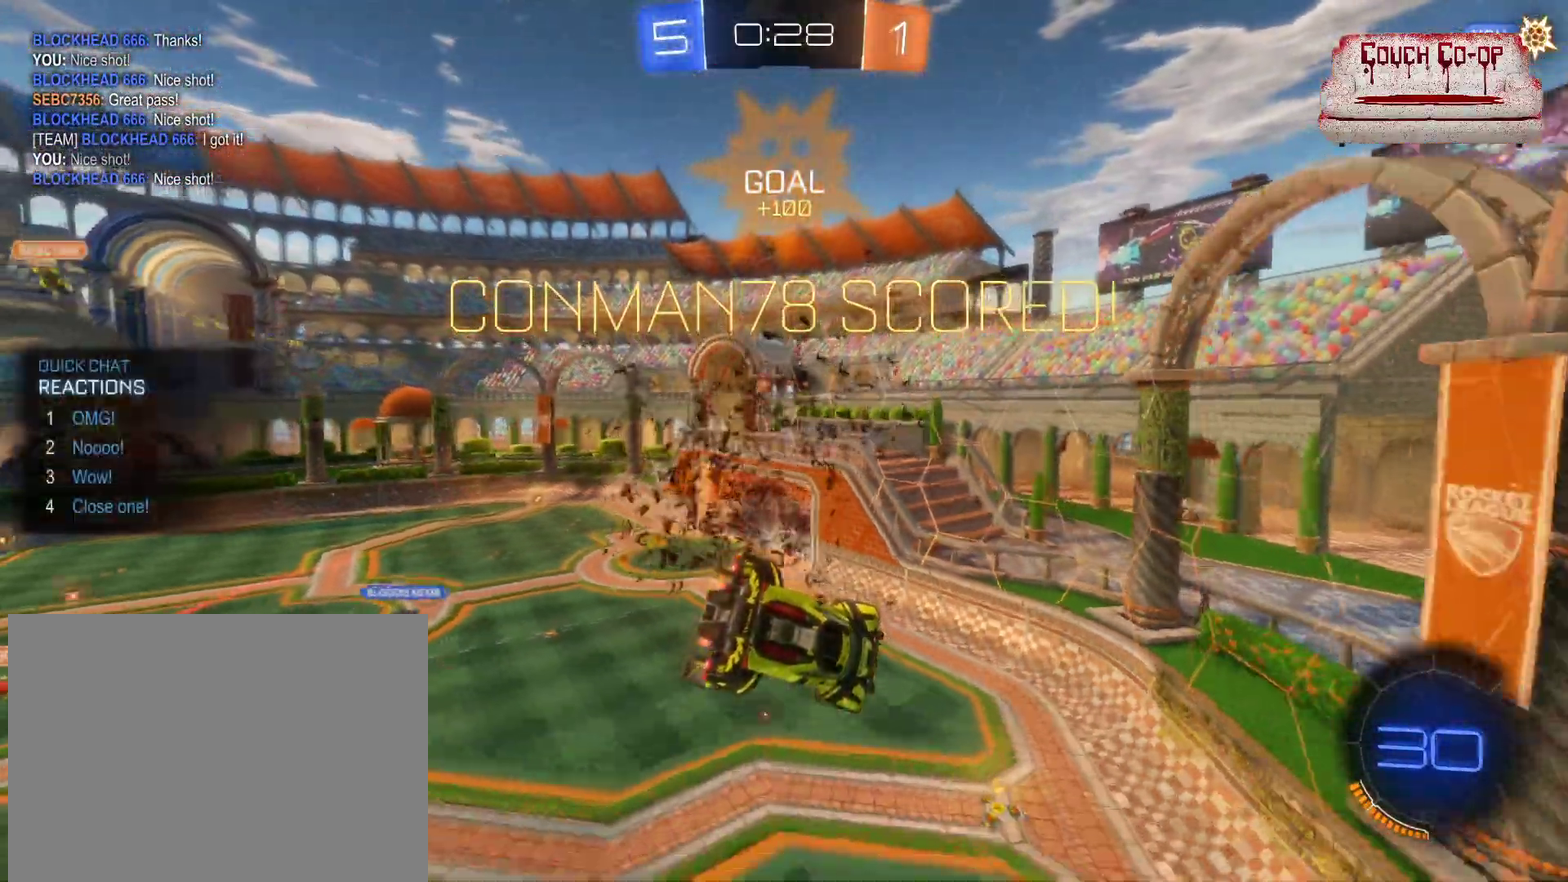
{"buttons": [], "left_stick": "center", "events": []}
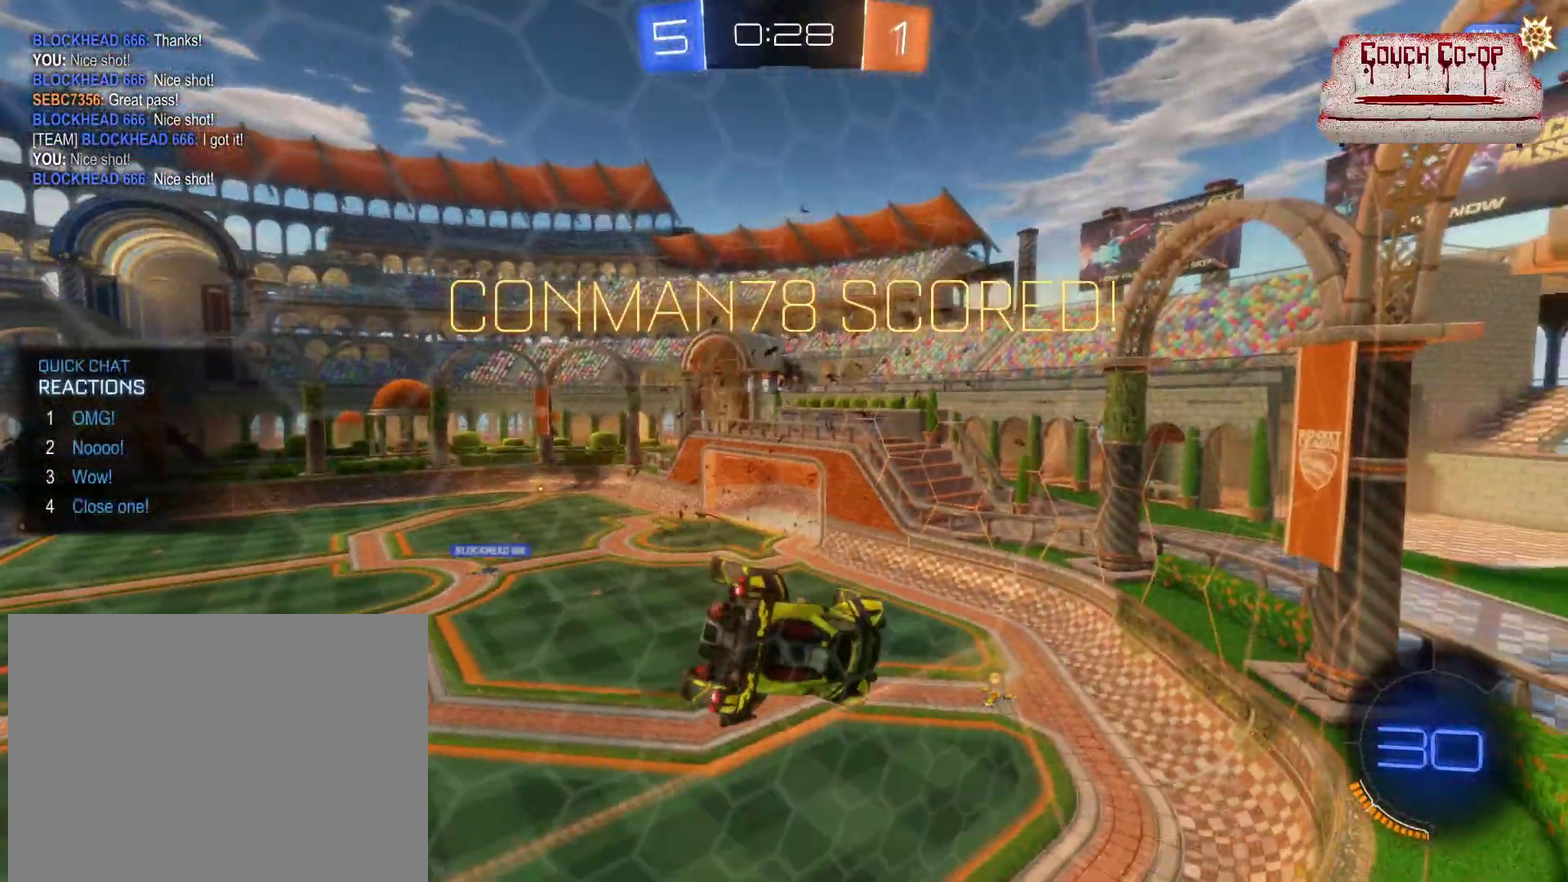
{"buttons": ["R2"], "left_stick": "center", "events": [[50, "R2", "down"]]}
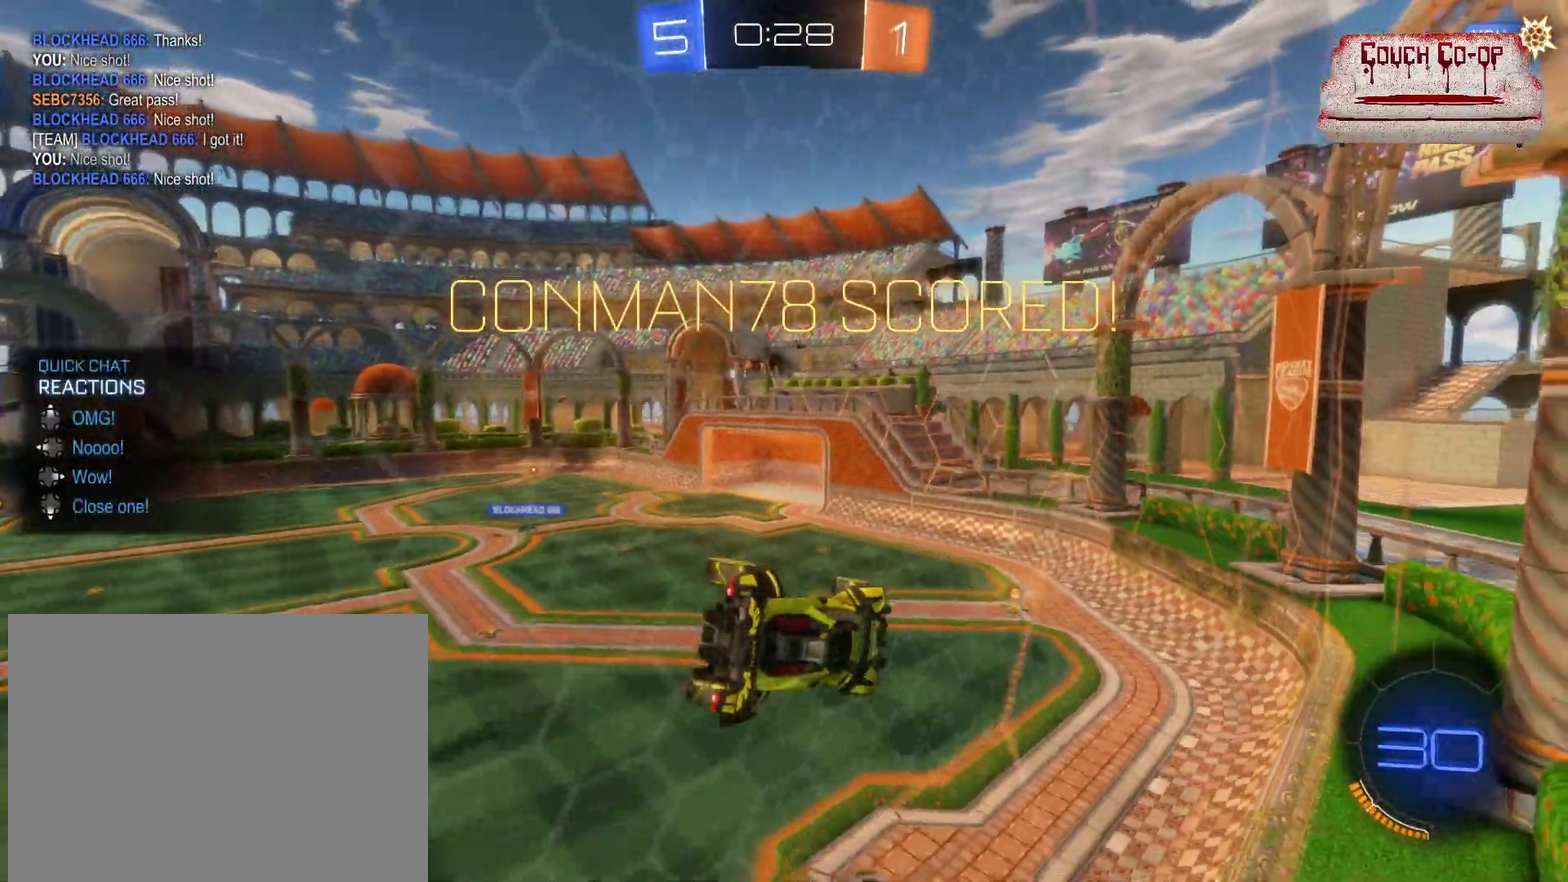
{"buttons": ["L1", "R2"], "left_stick": "left", "events": [[150, "left_stick", "left"], [183, "L1", "down"]]}
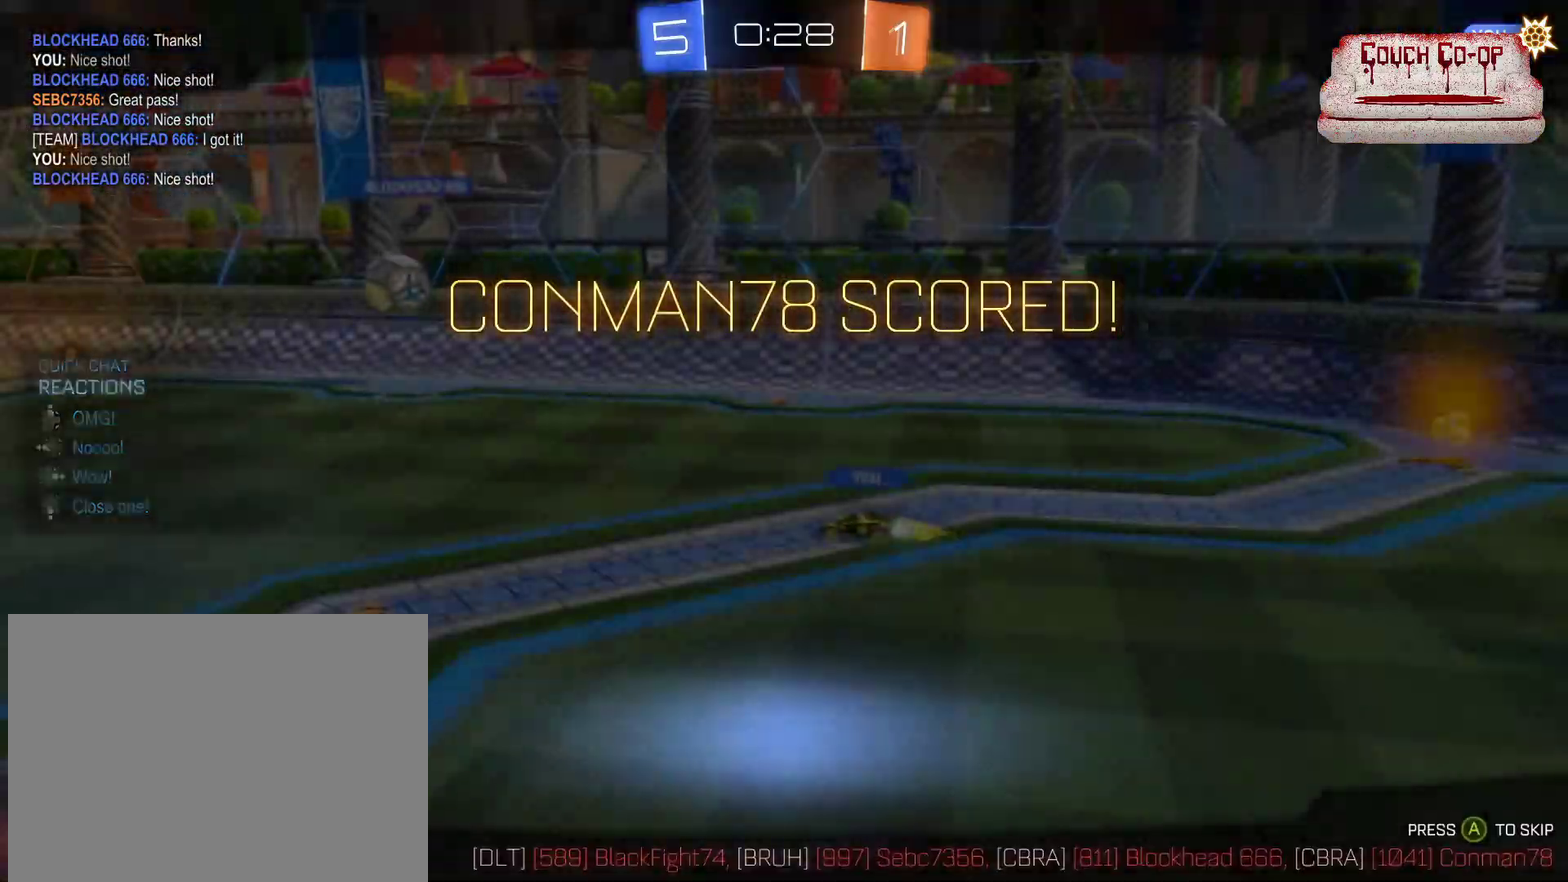
{"buttons": [], "left_stick": "center", "events": [[117, "R2", "up"], [150, "L1", "up"], [167, "left_stick", "center"]]}